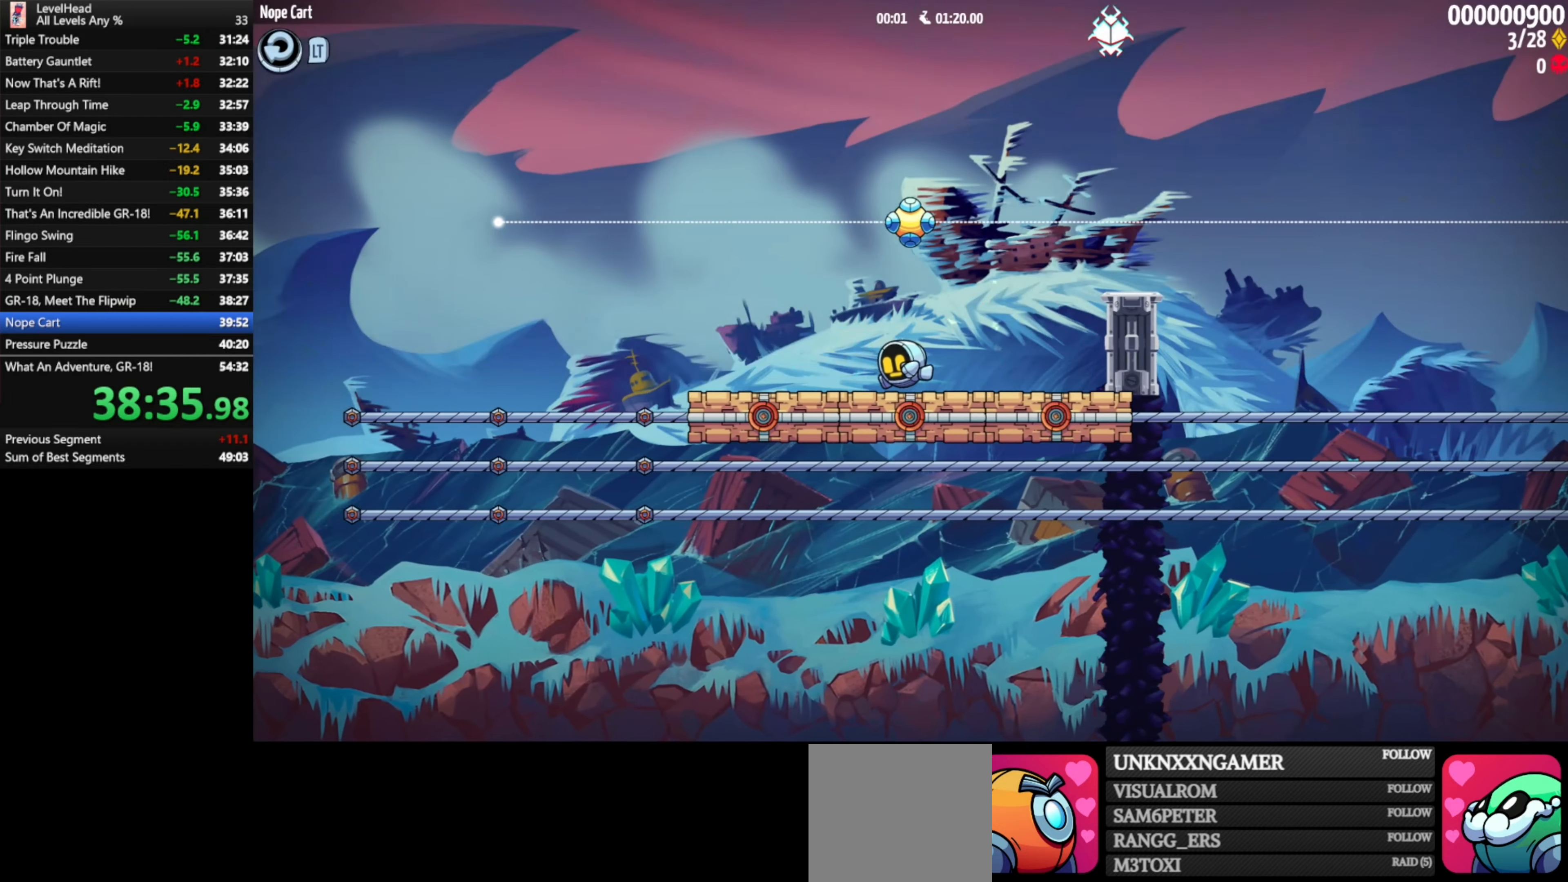
Gameplay with a controller (Xbox layout); each line is a JSON object with the inputs held at the frame after it. "button_events" lists button changes between this image and that frame as [ms after this image, input, new state], when the widget could be followed in between (sticks are given only as held states). Not read: R3 right_stick.
{"buttons": ["A"], "left_stick": "right", "button_events": [[383, "A", "down"]]}
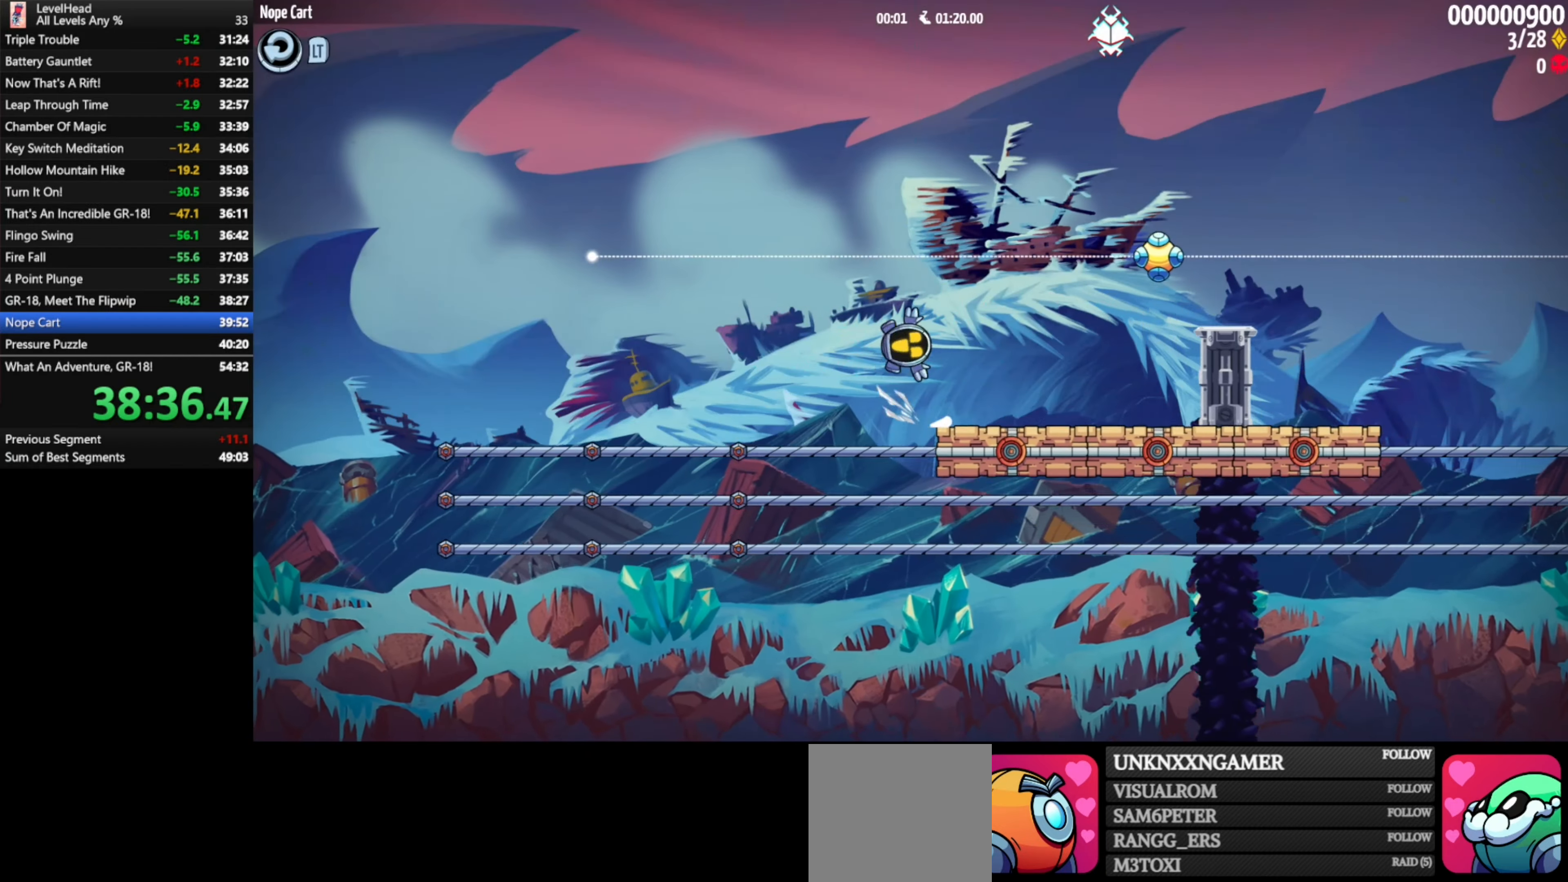
{"buttons": ["A"], "left_stick": "right", "button_events": []}
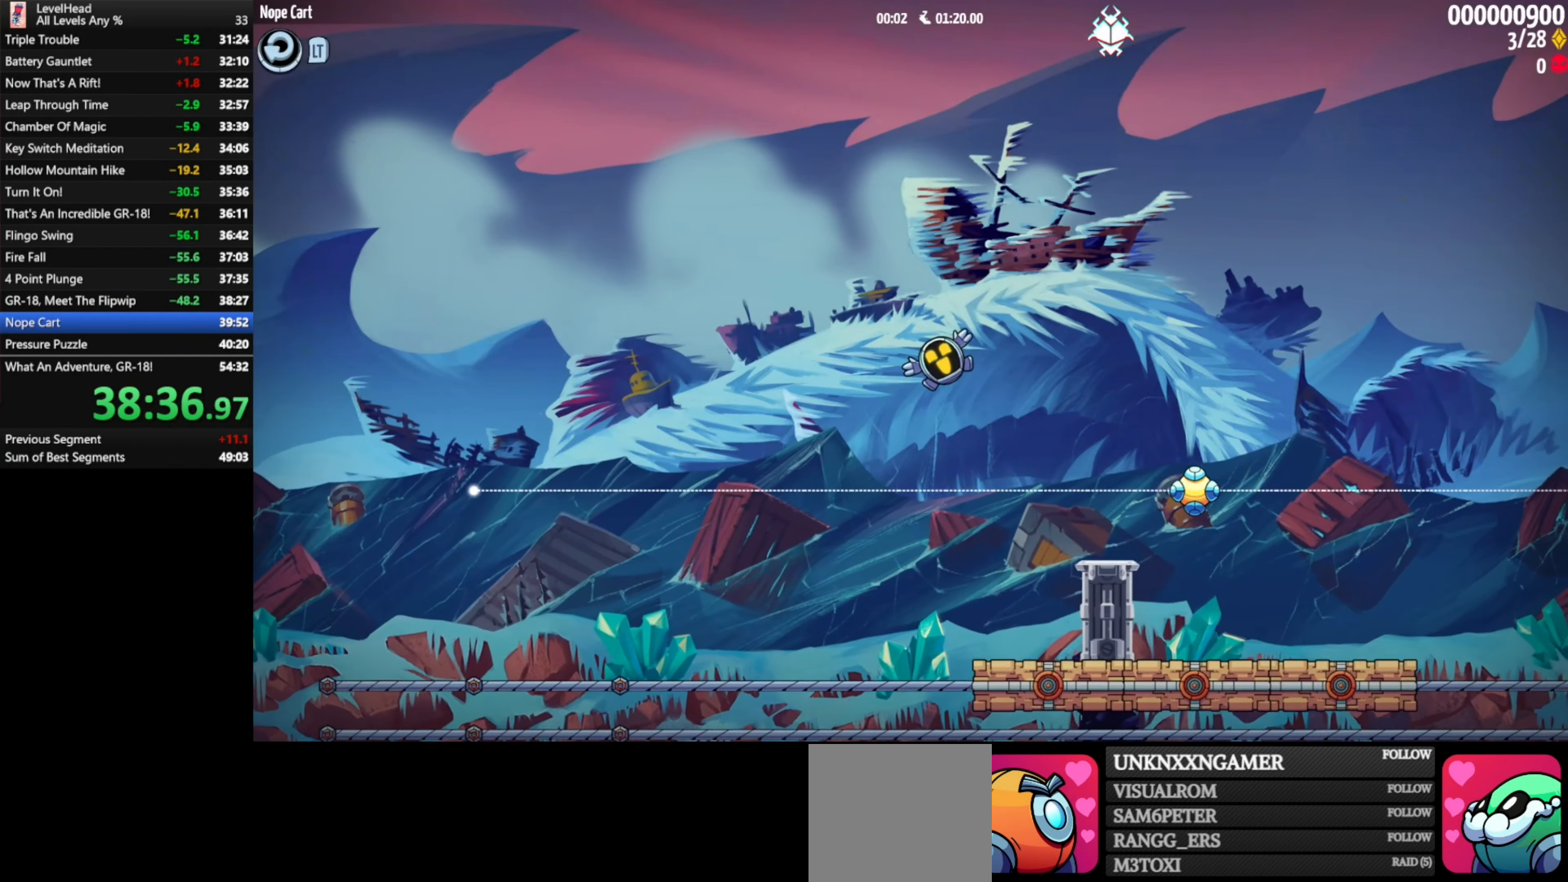
{"buttons": [], "left_stick": "up-right", "button_events": [[100, "A", "up"]]}
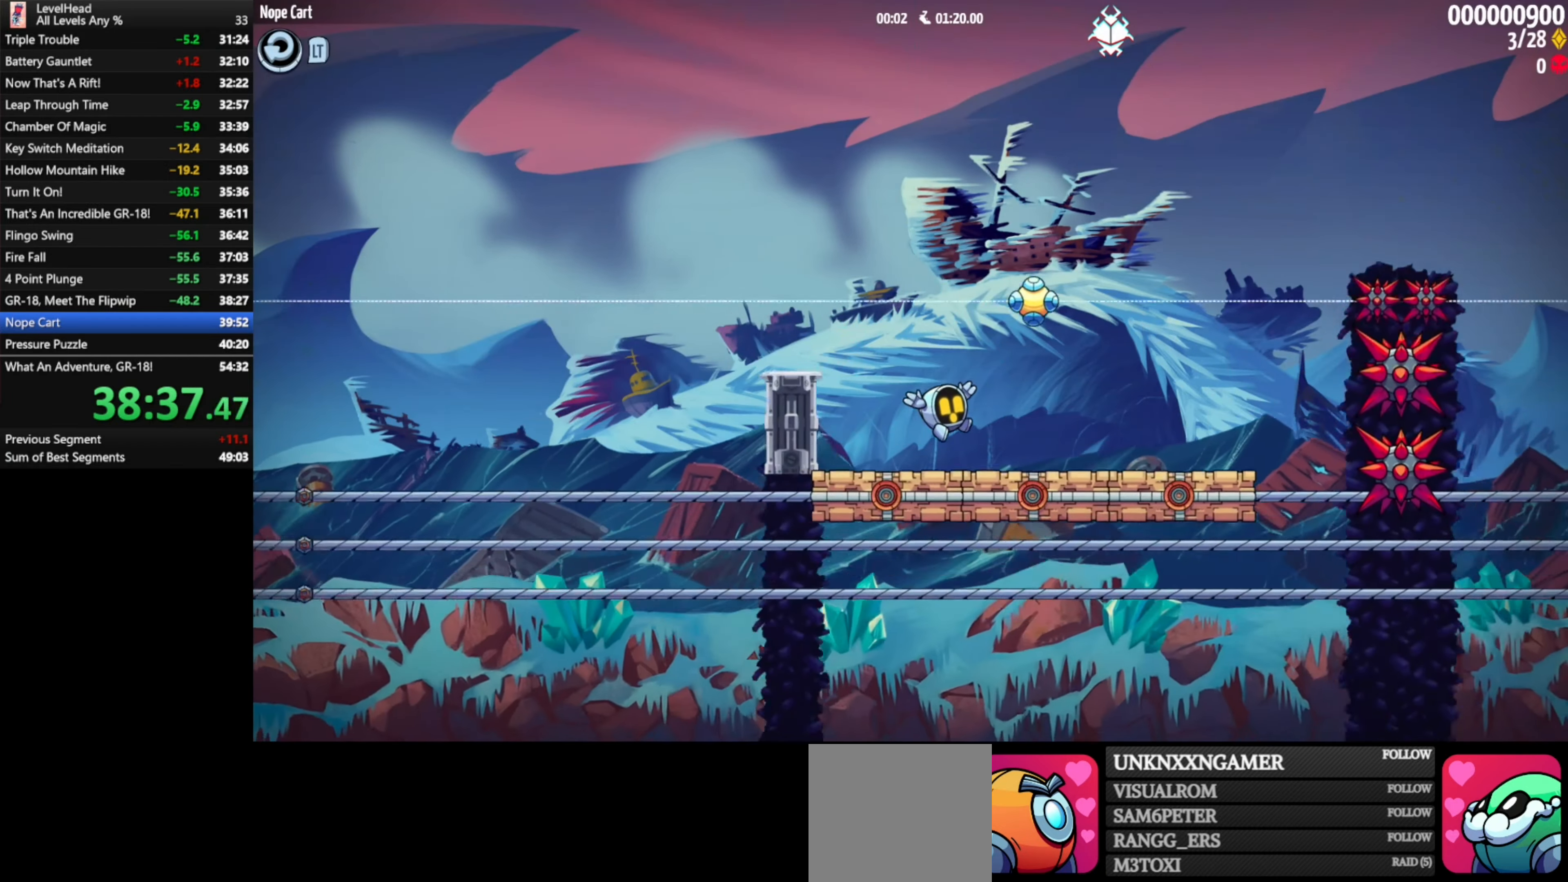
{"buttons": [], "left_stick": "right", "button_events": [[83, "X", "down"], [233, "X", "up"]]}
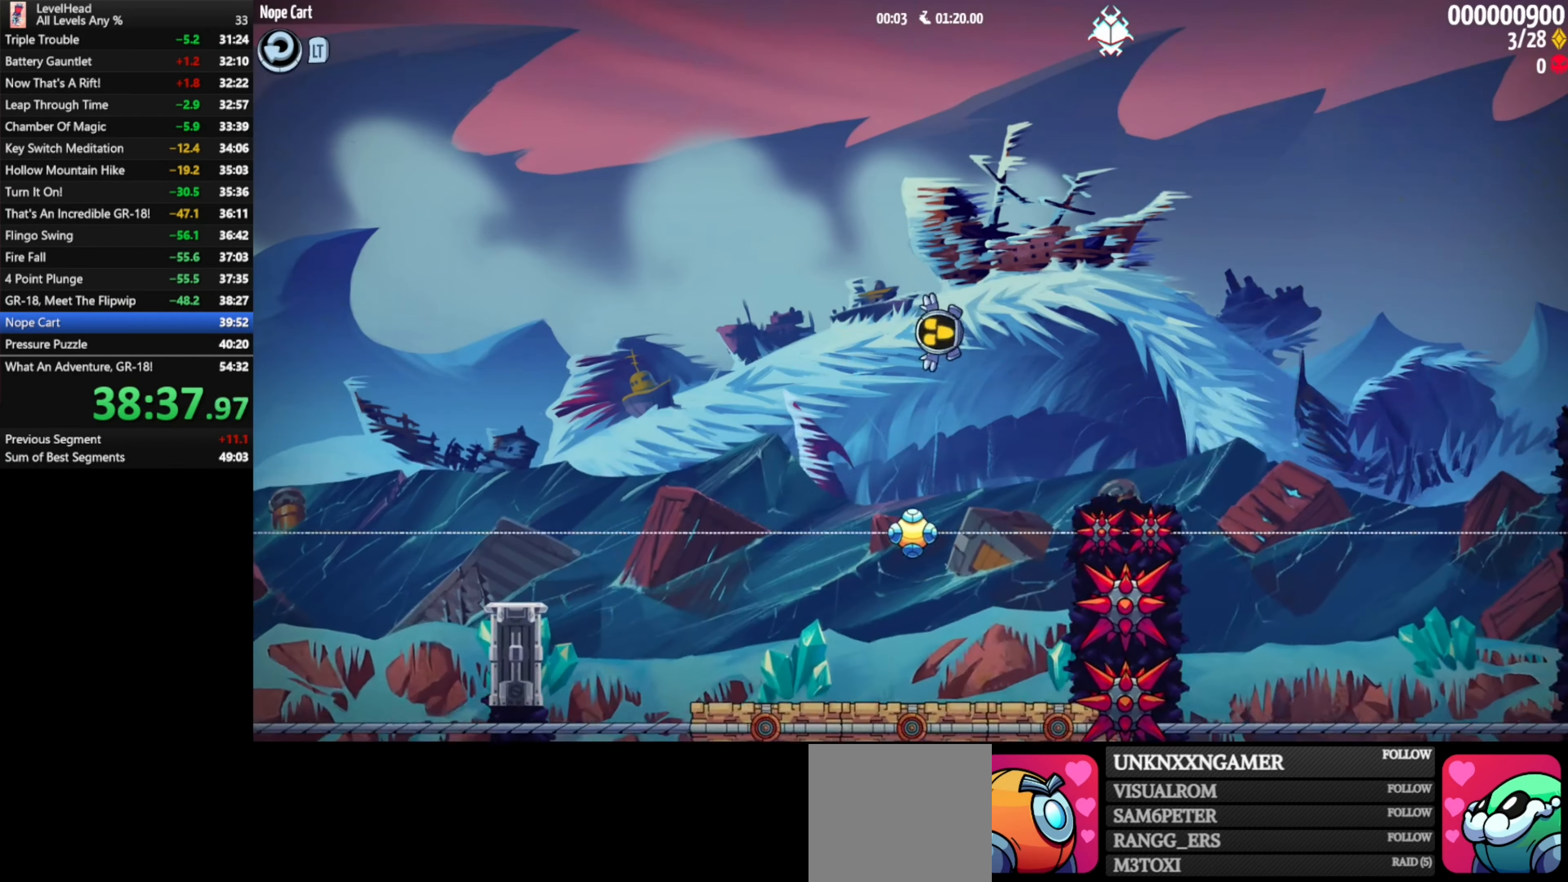
{"buttons": [], "left_stick": "right", "button_events": []}
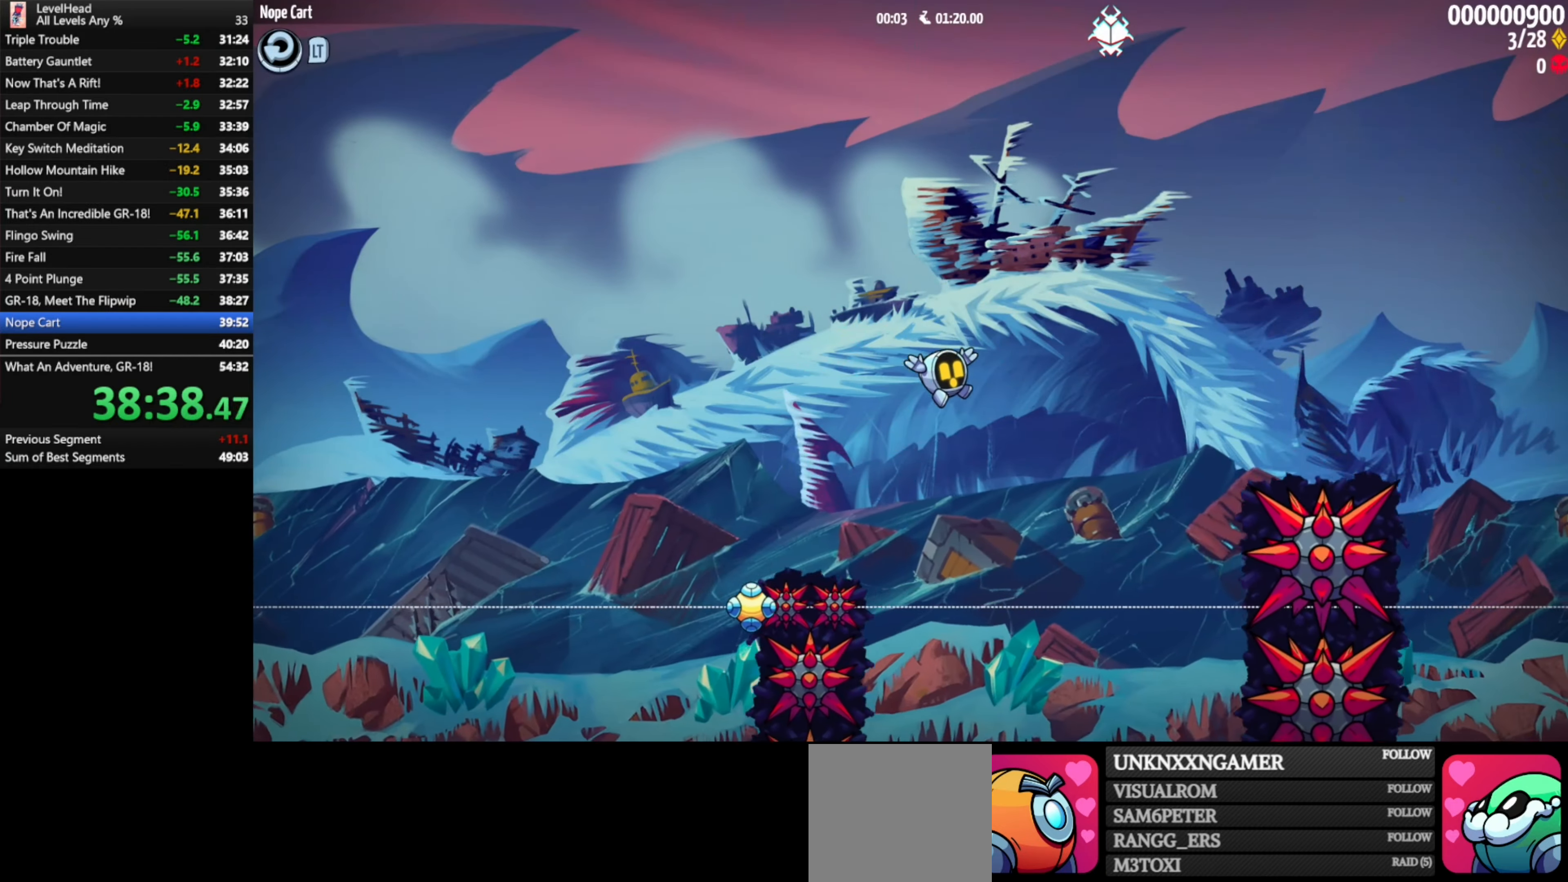
{"buttons": [], "left_stick": "up-left", "button_events": []}
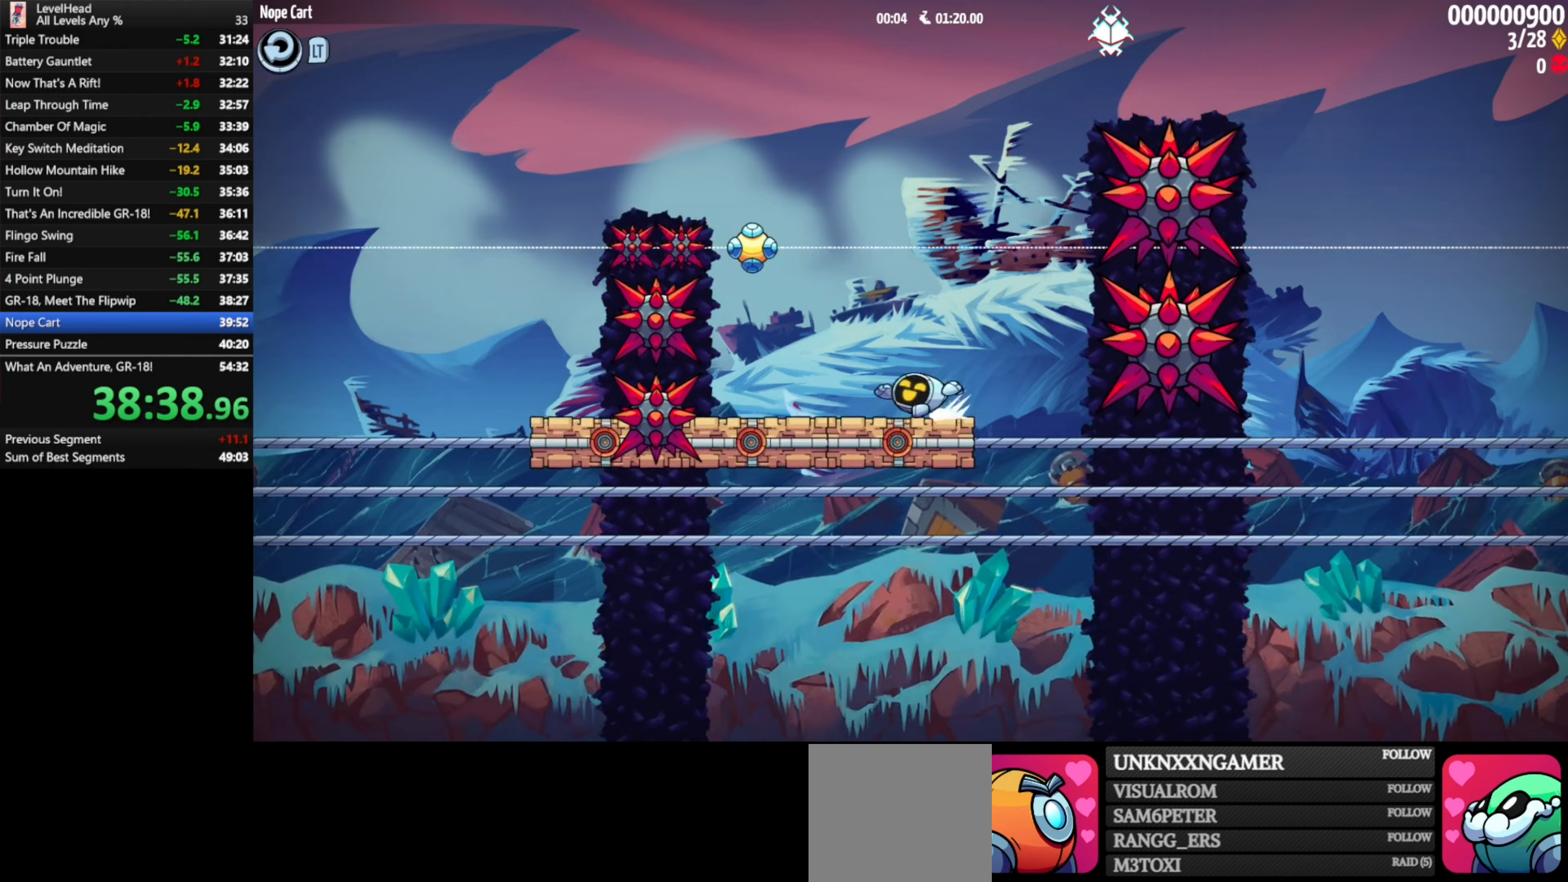
{"buttons": ["X"], "left_stick": "up", "button_events": [[317, "X", "down"]]}
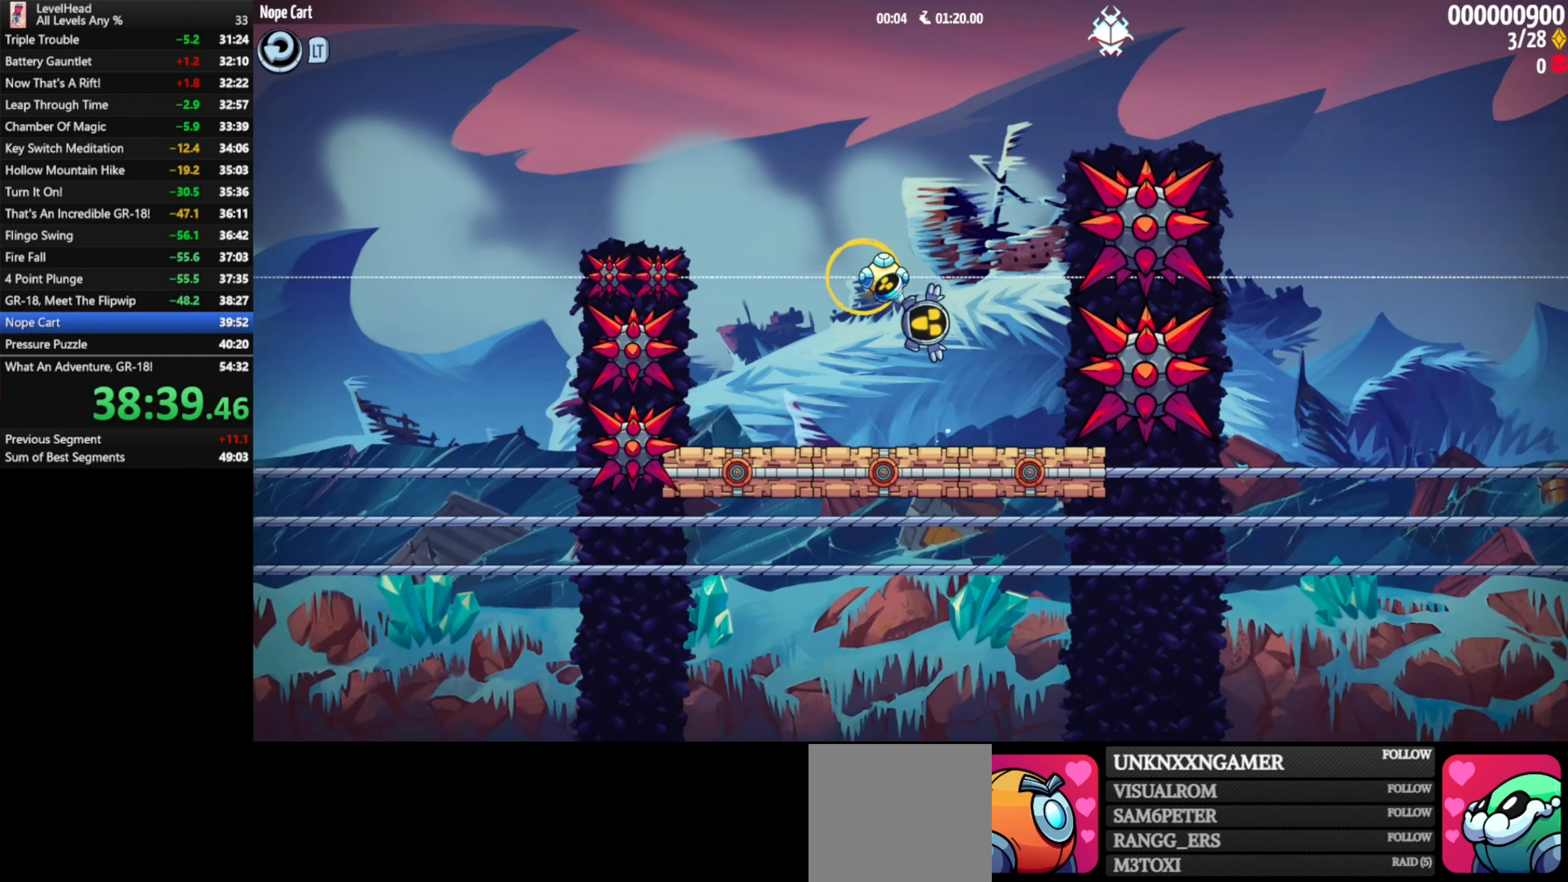
{"buttons": [], "left_stick": "right", "button_events": [[17, "X", "up"]]}
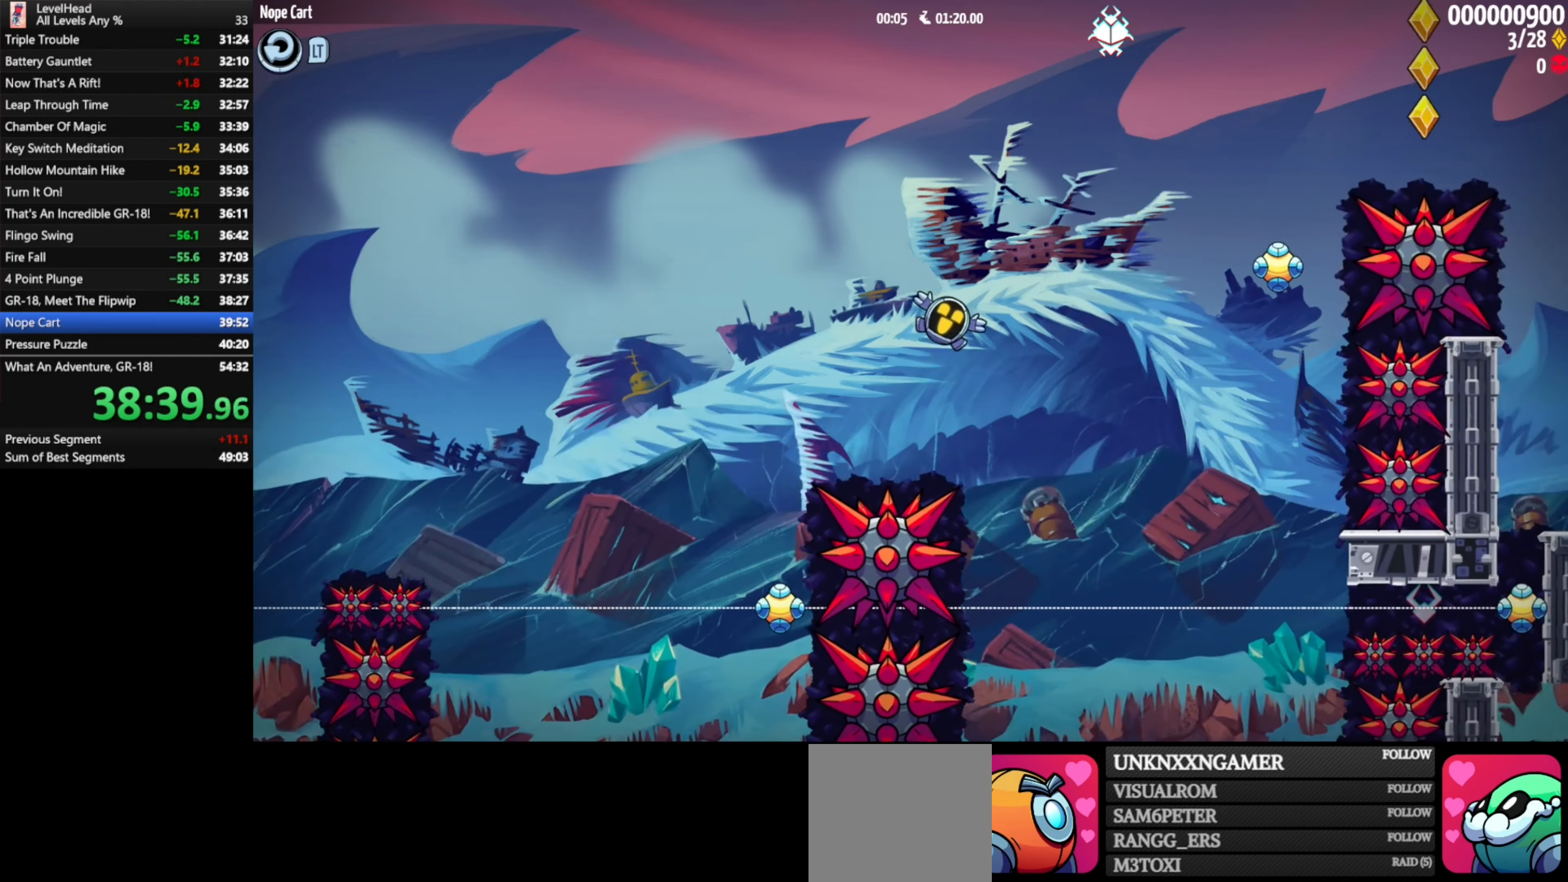
{"buttons": [], "left_stick": "up-left", "button_events": []}
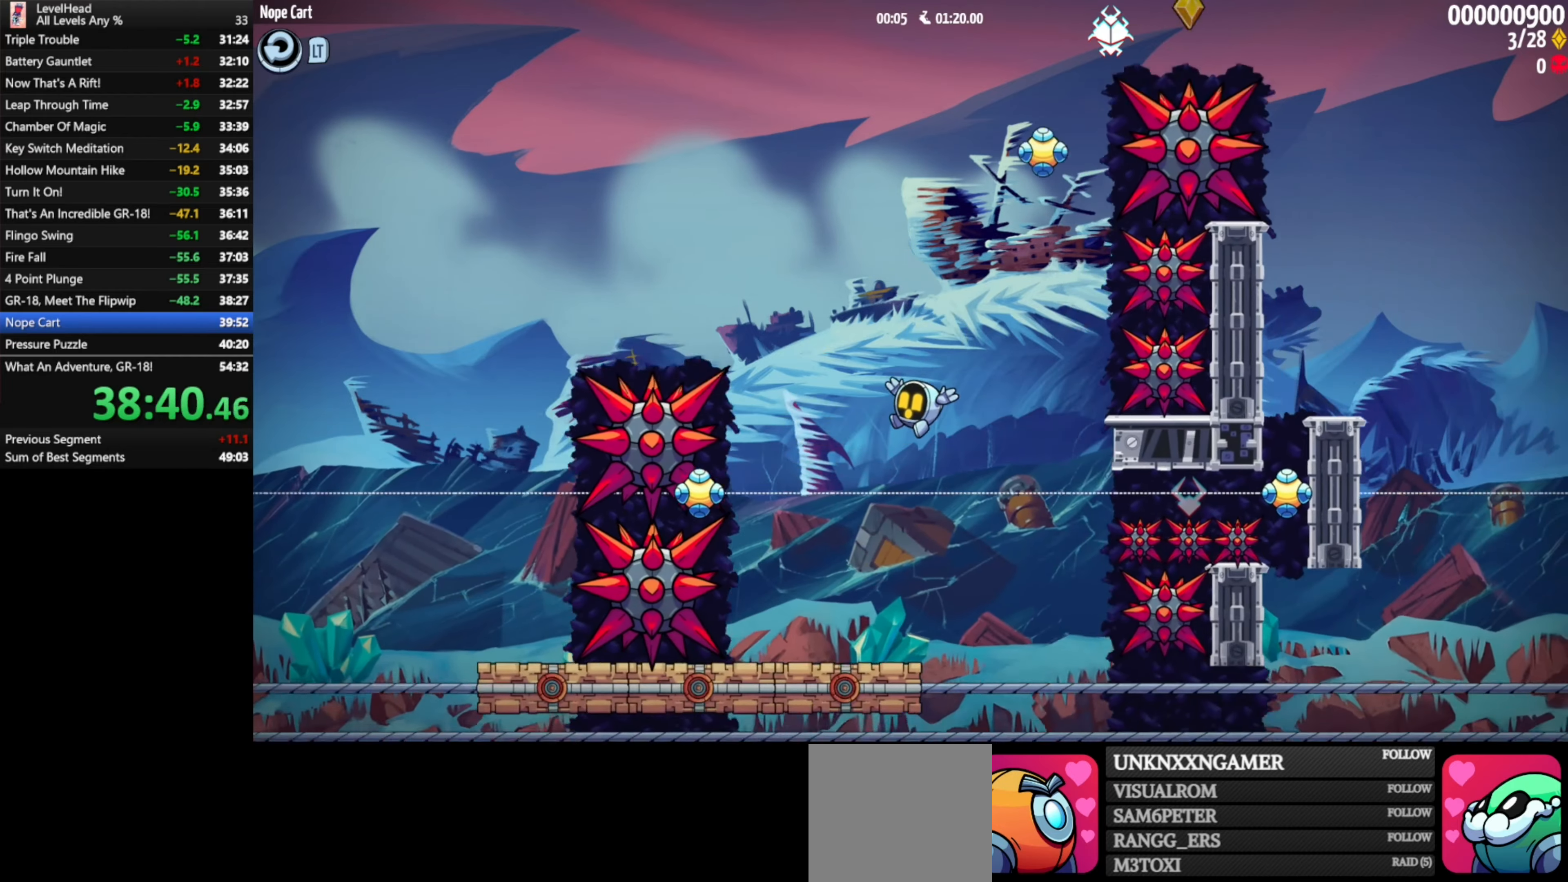
{"buttons": ["X"], "left_stick": "up-left", "button_events": [[367, "X", "down"]]}
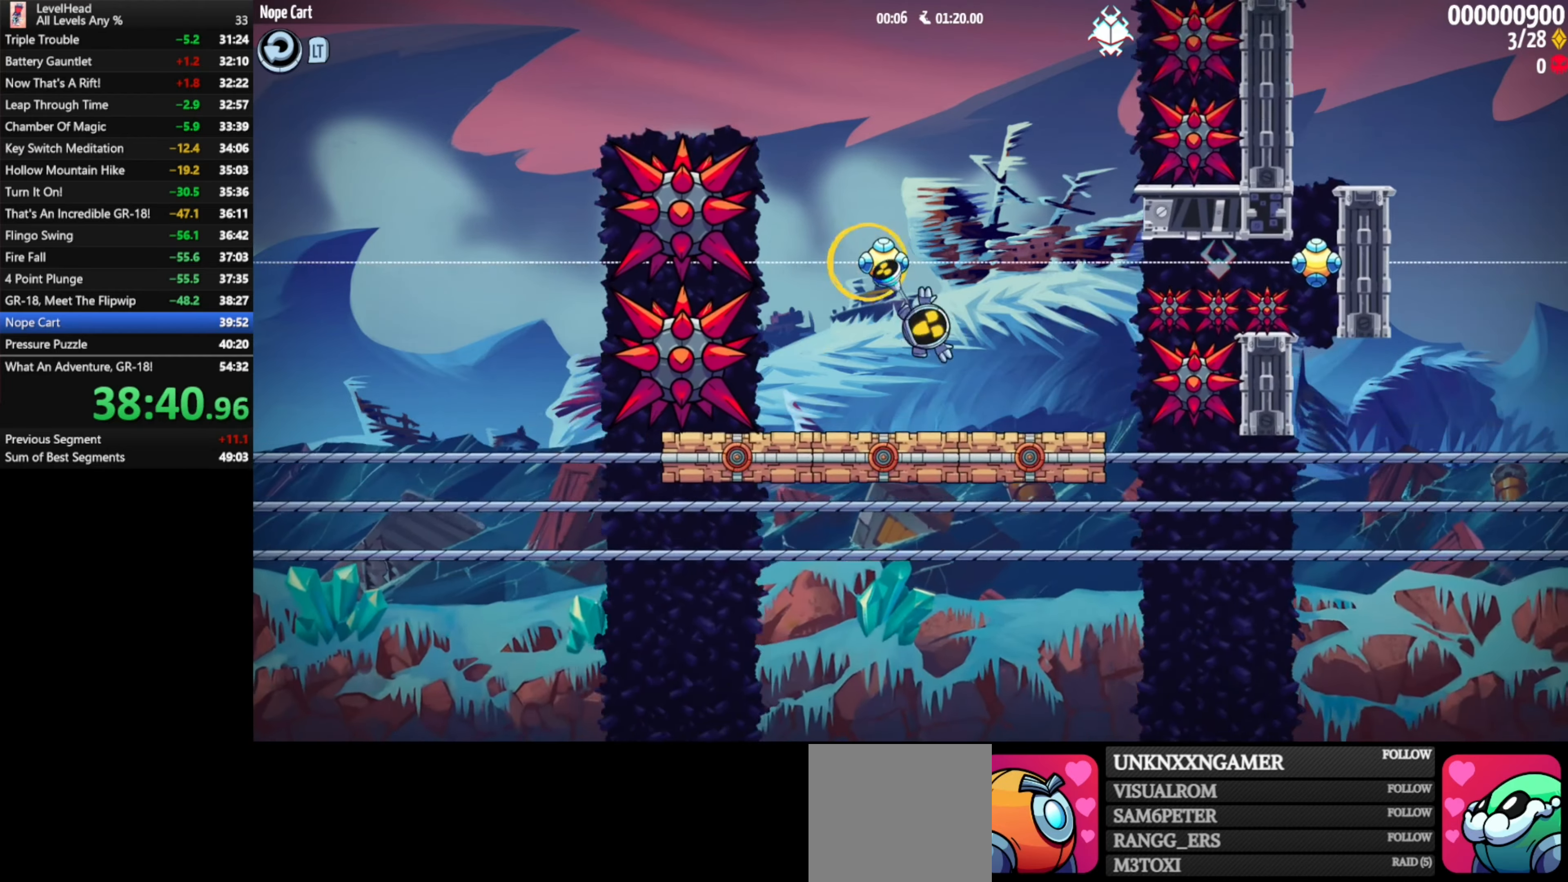
{"buttons": [], "left_stick": "right", "button_events": [[83, "X", "up"], [267, "X", "down"], [467, "X", "up"]]}
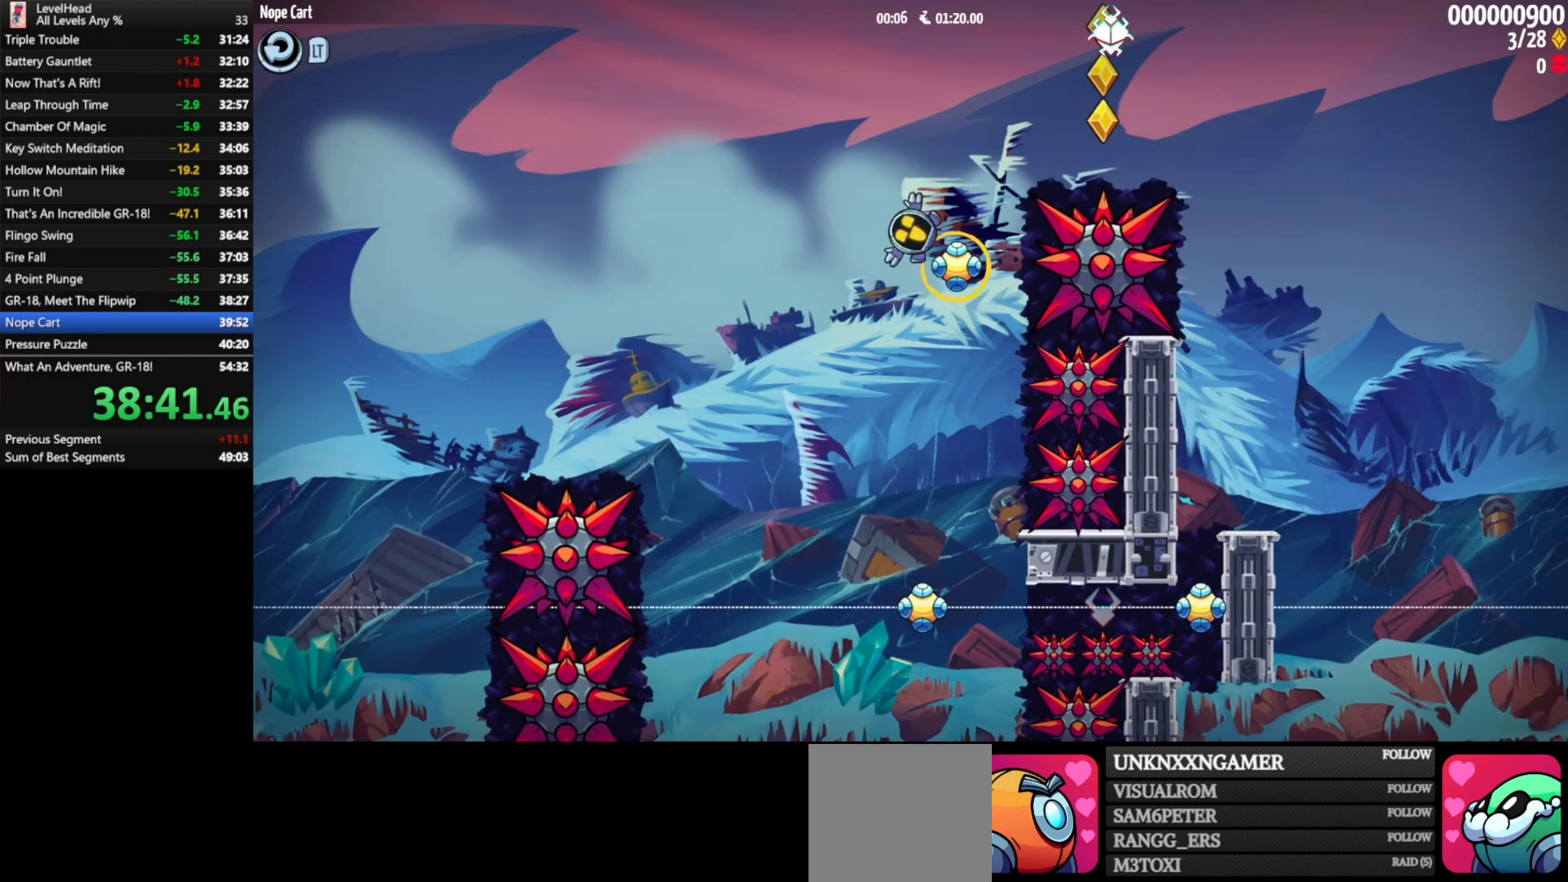
{"buttons": [], "left_stick": "right", "button_events": []}
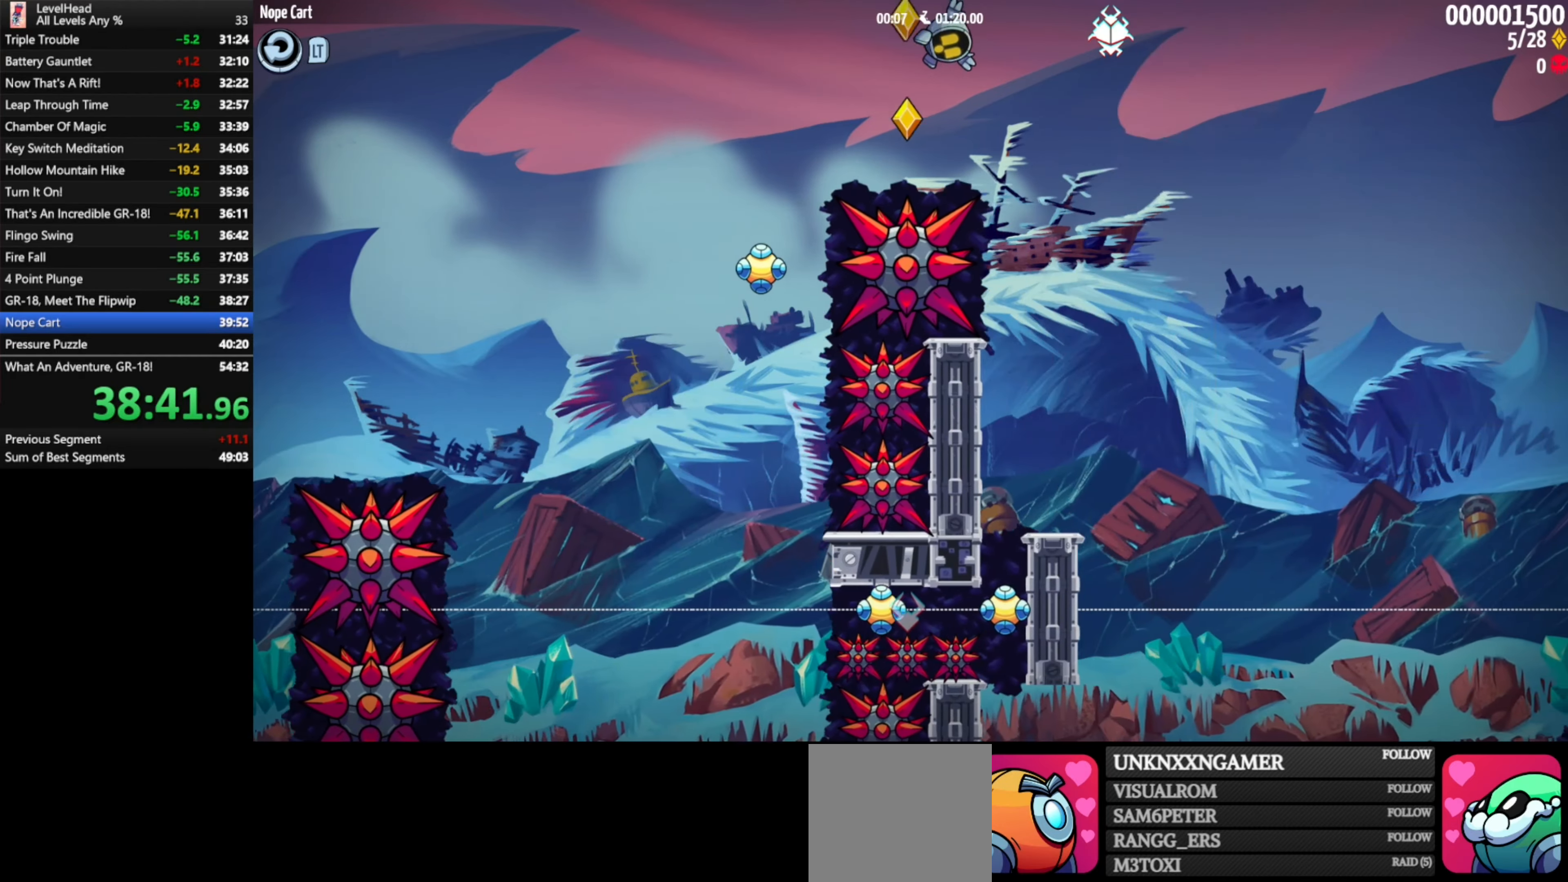
{"buttons": [], "left_stick": "left", "button_events": []}
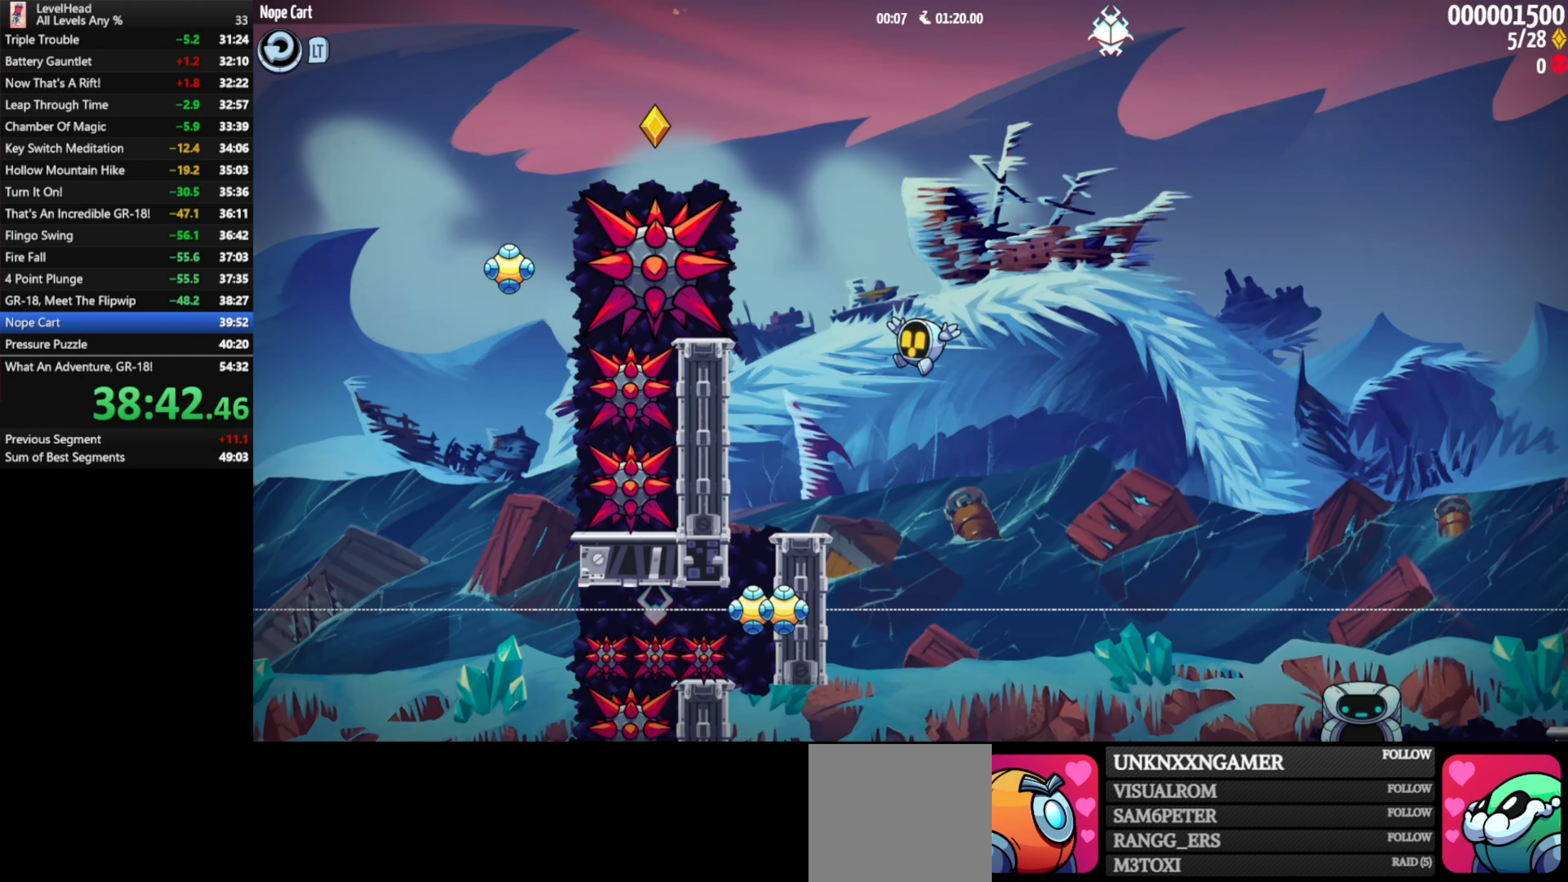
{"buttons": [], "left_stick": "right", "button_events": []}
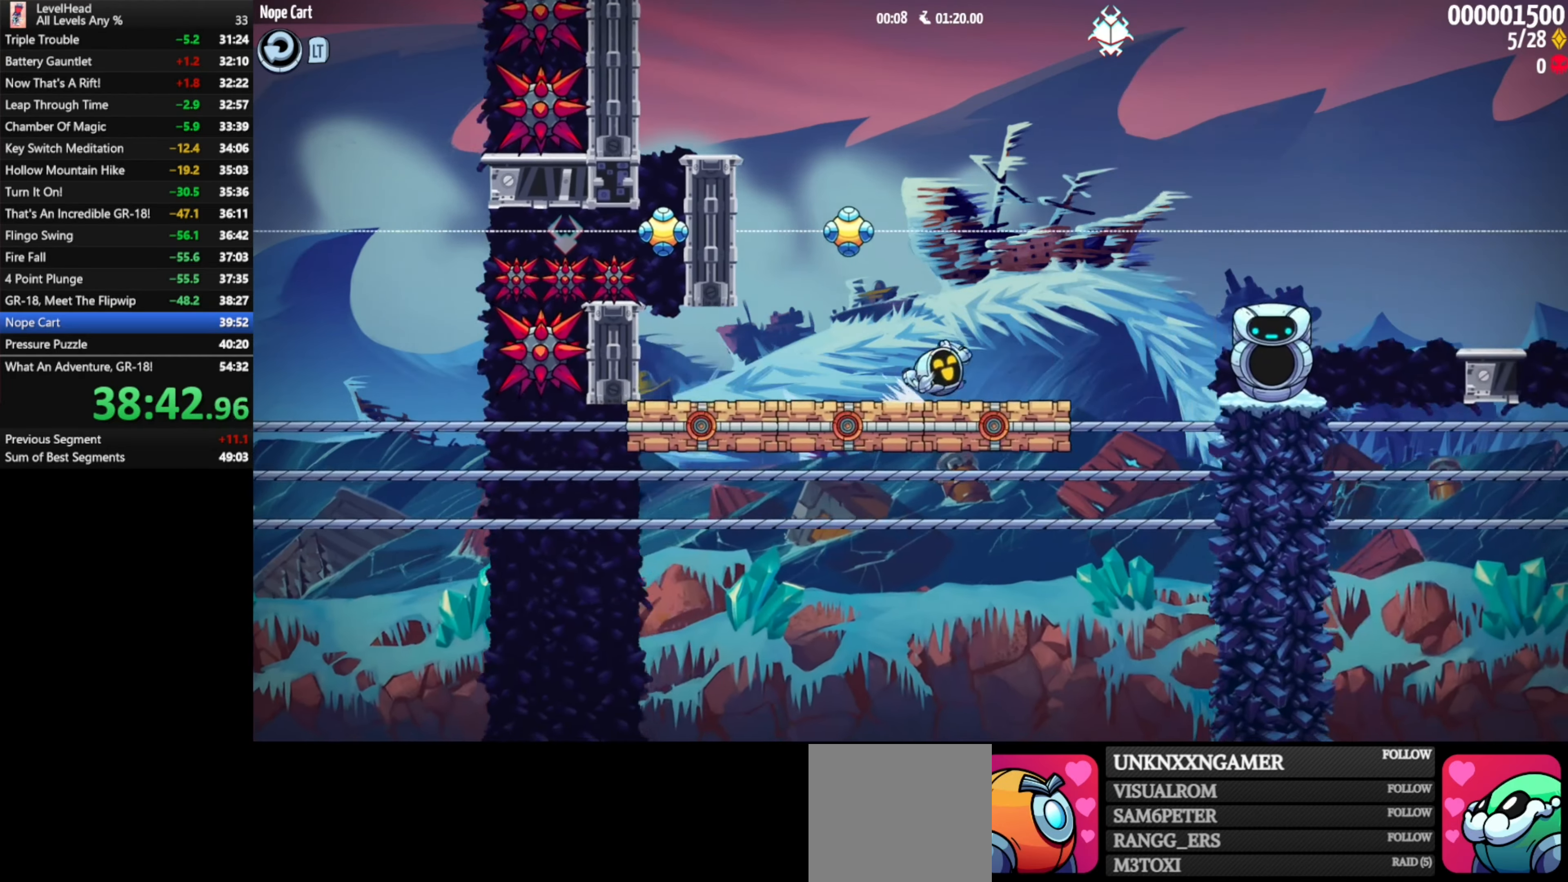
{"buttons": ["A"], "left_stick": "right", "button_events": [[283, "A", "down"]]}
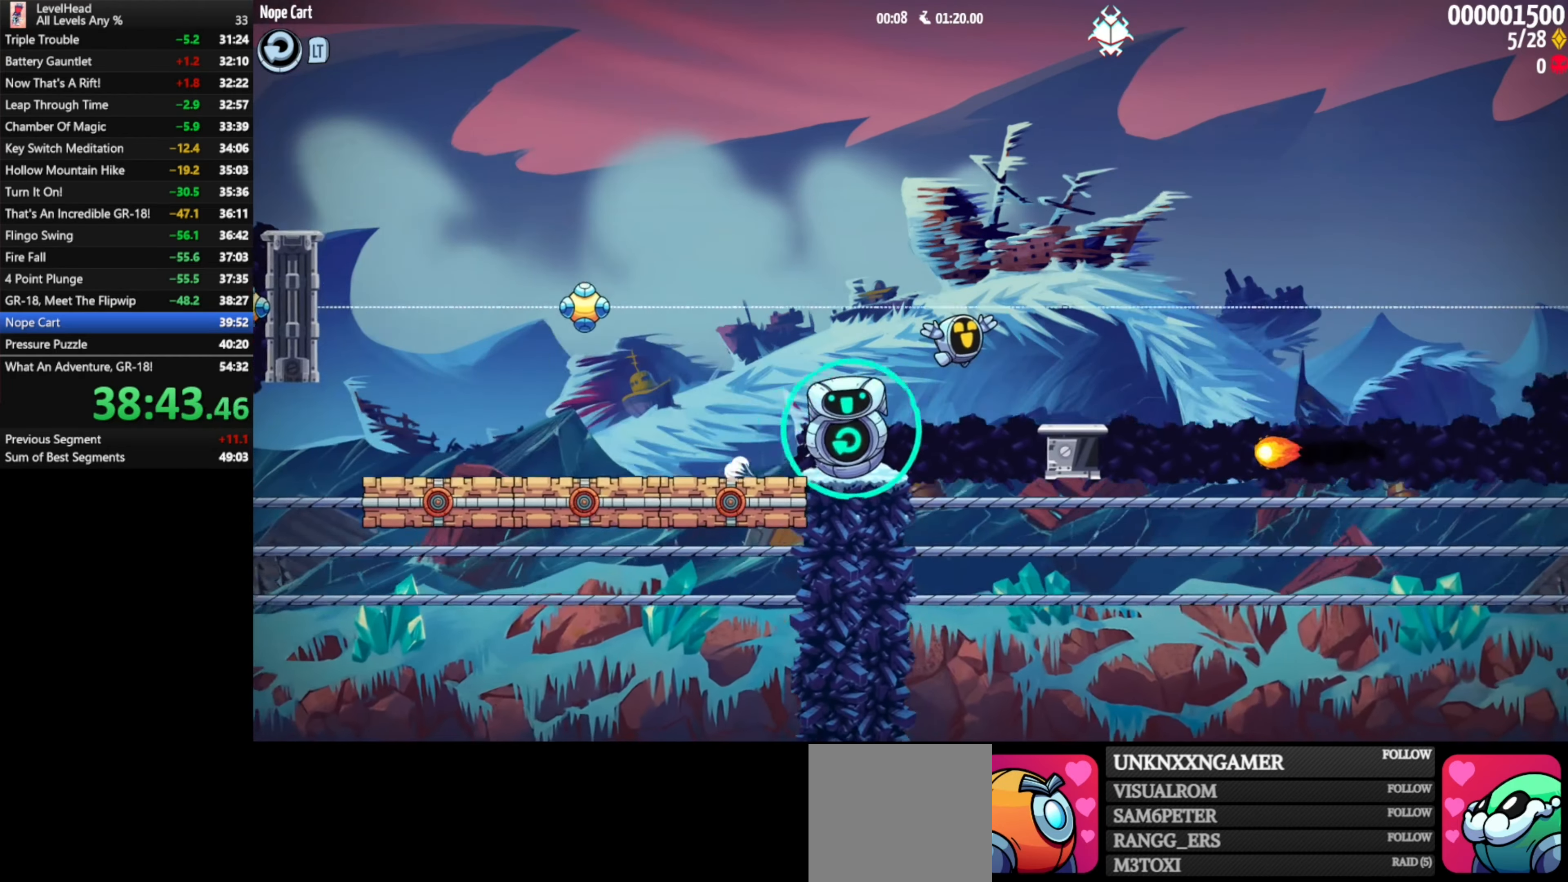
{"buttons": [], "left_stick": "right", "button_events": [[183, "A", "up"]]}
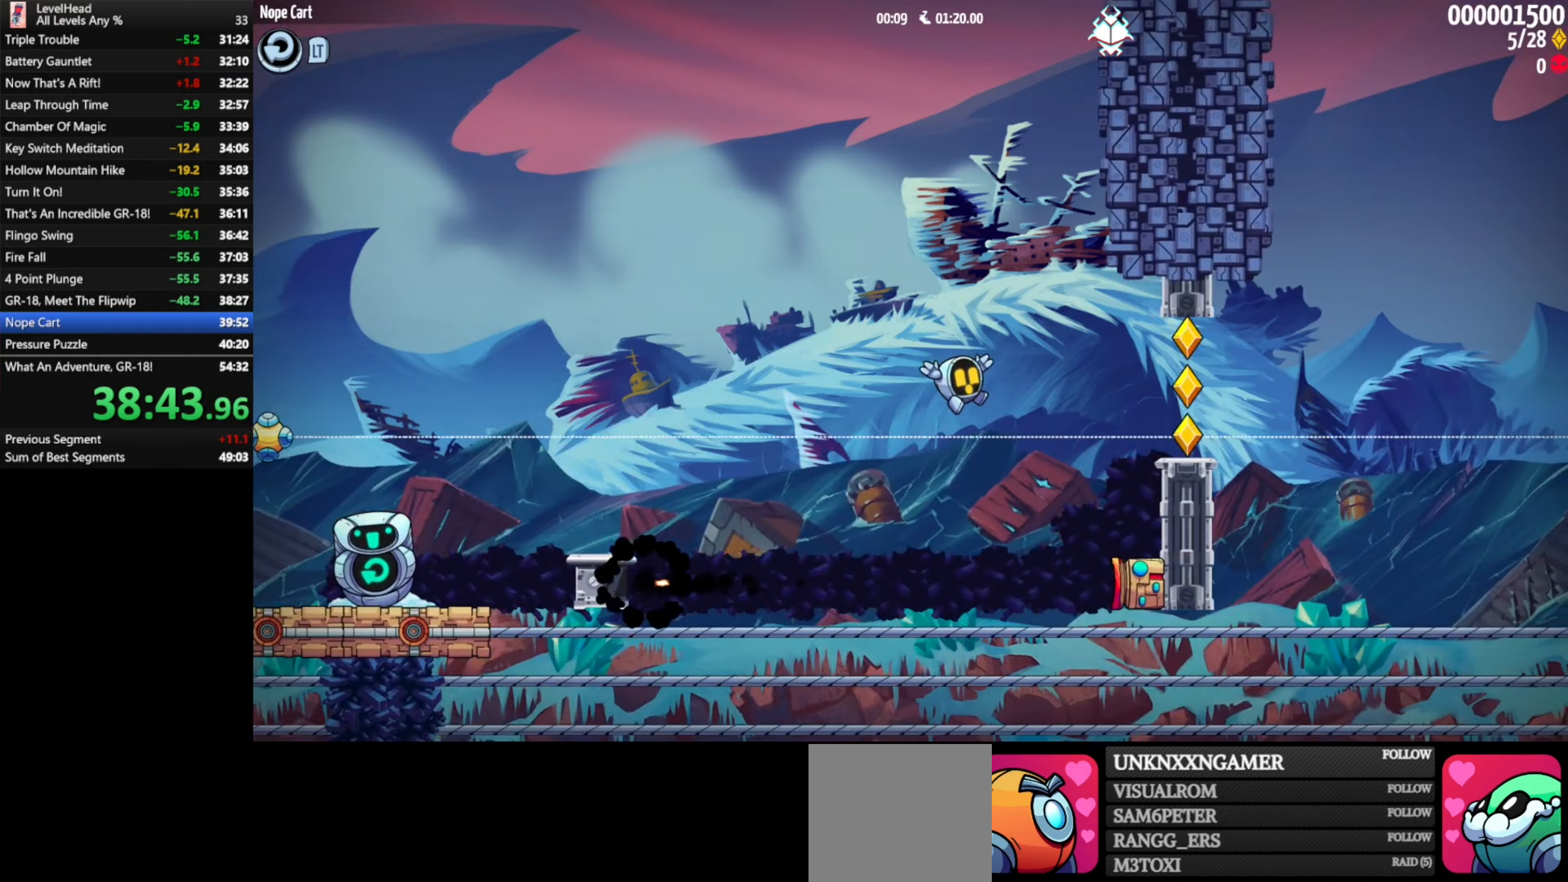
{"buttons": [], "left_stick": "right", "button_events": []}
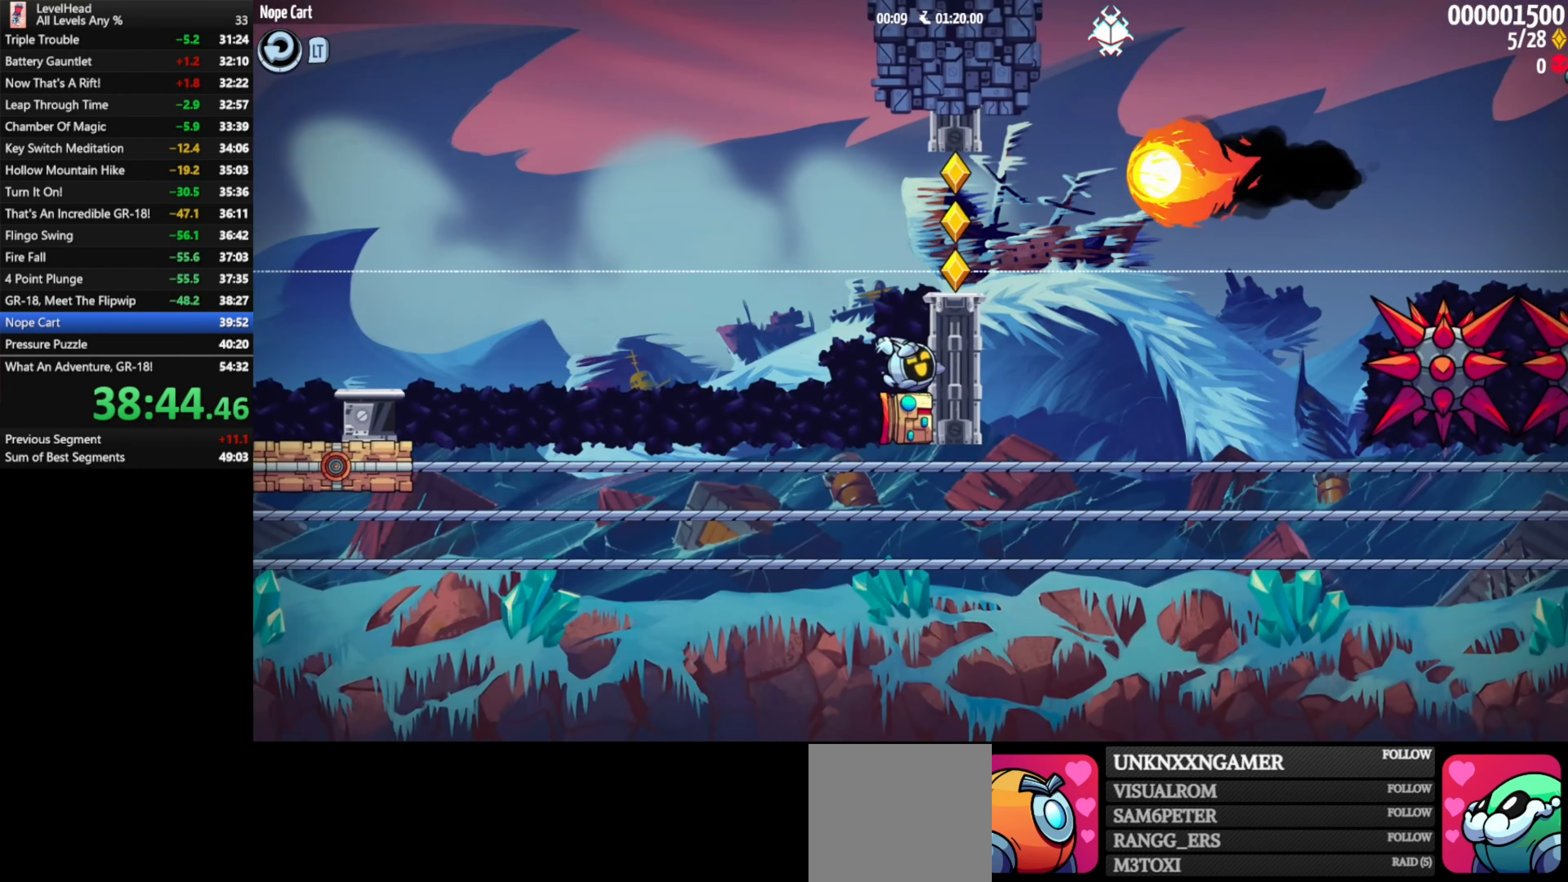
{"buttons": [], "left_stick": "right", "button_events": []}
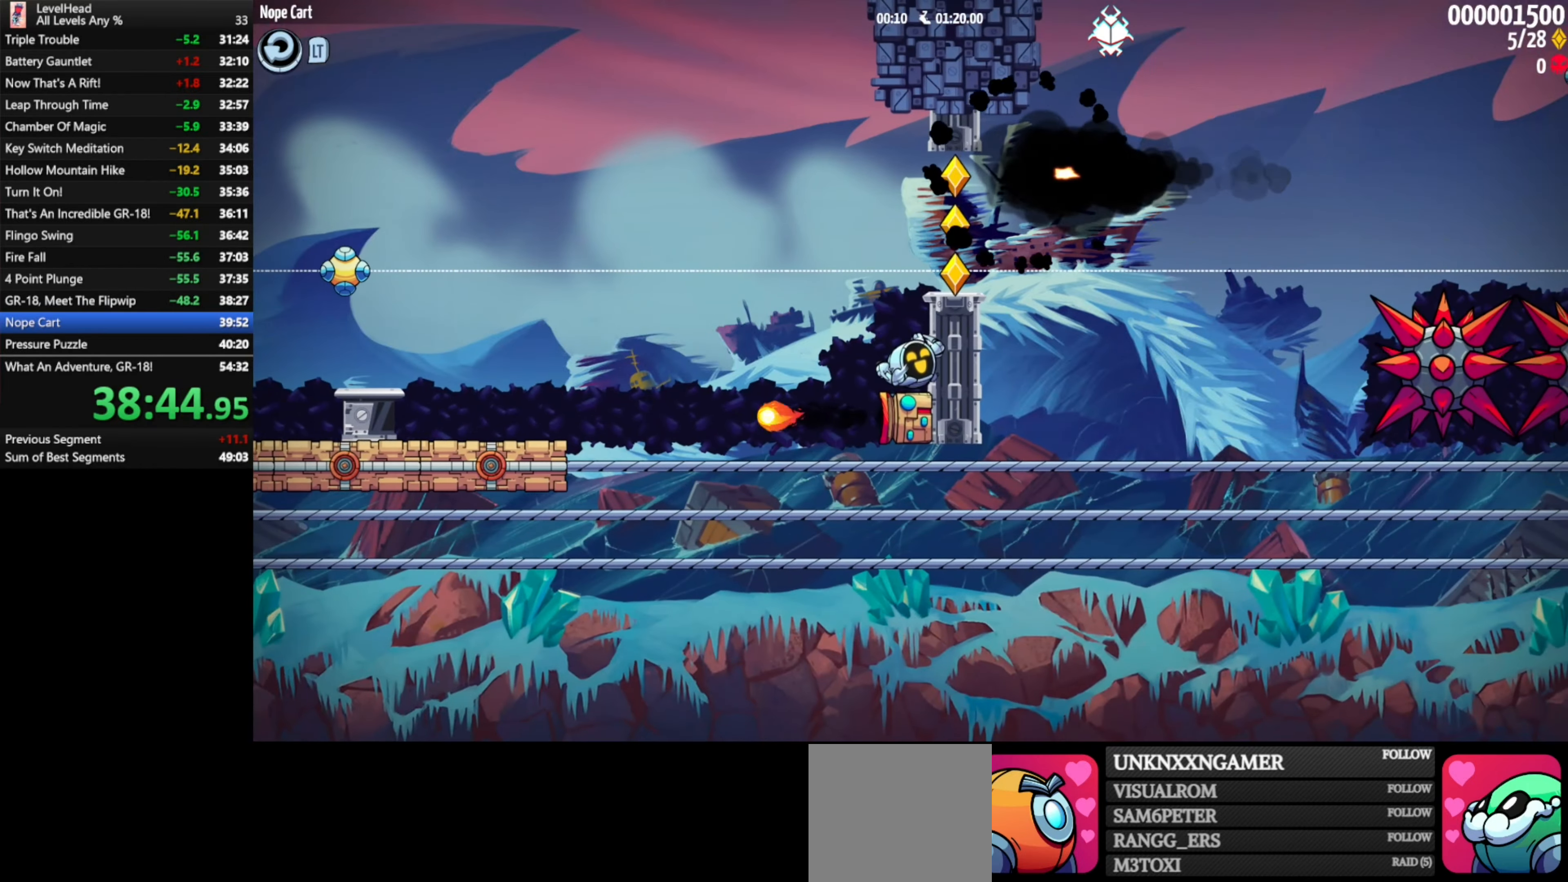
{"buttons": [], "left_stick": "right", "button_events": []}
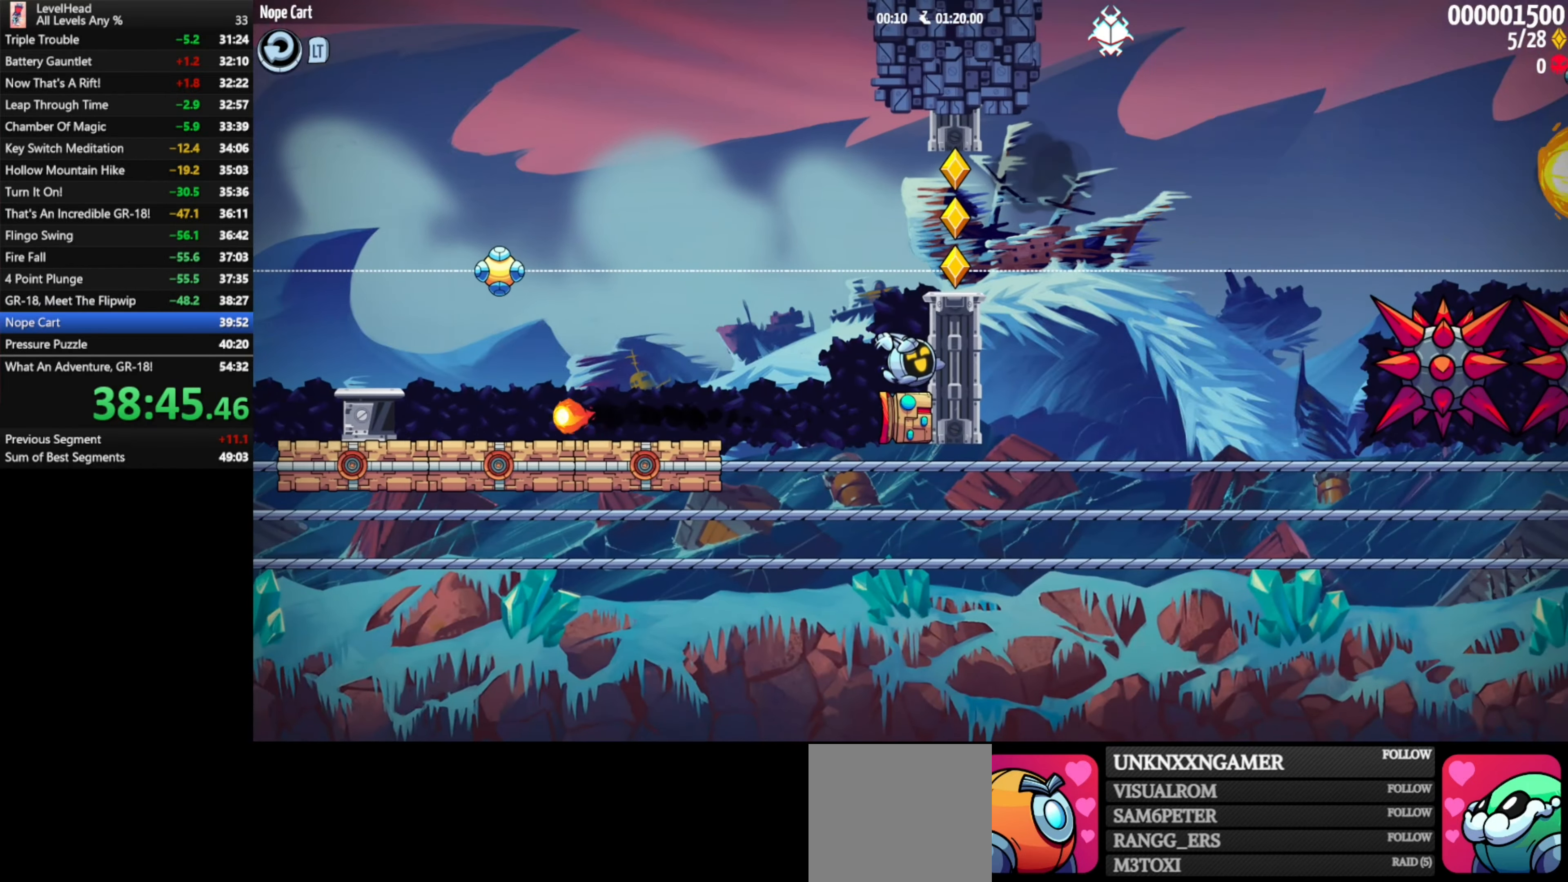
{"buttons": [], "left_stick": "right", "button_events": []}
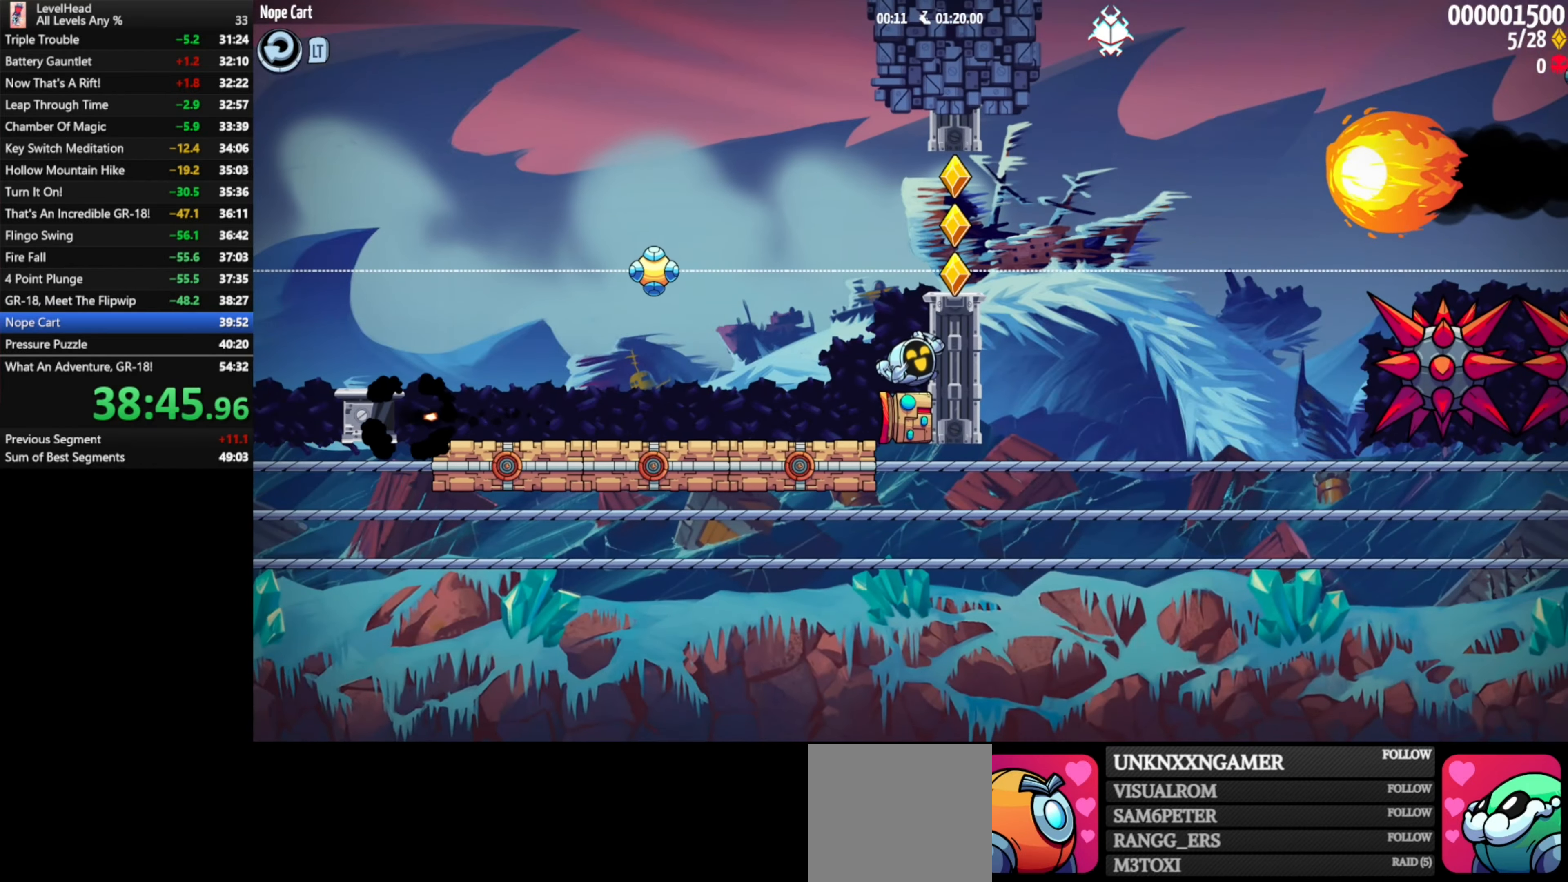
{"buttons": [], "left_stick": "right", "button_events": []}
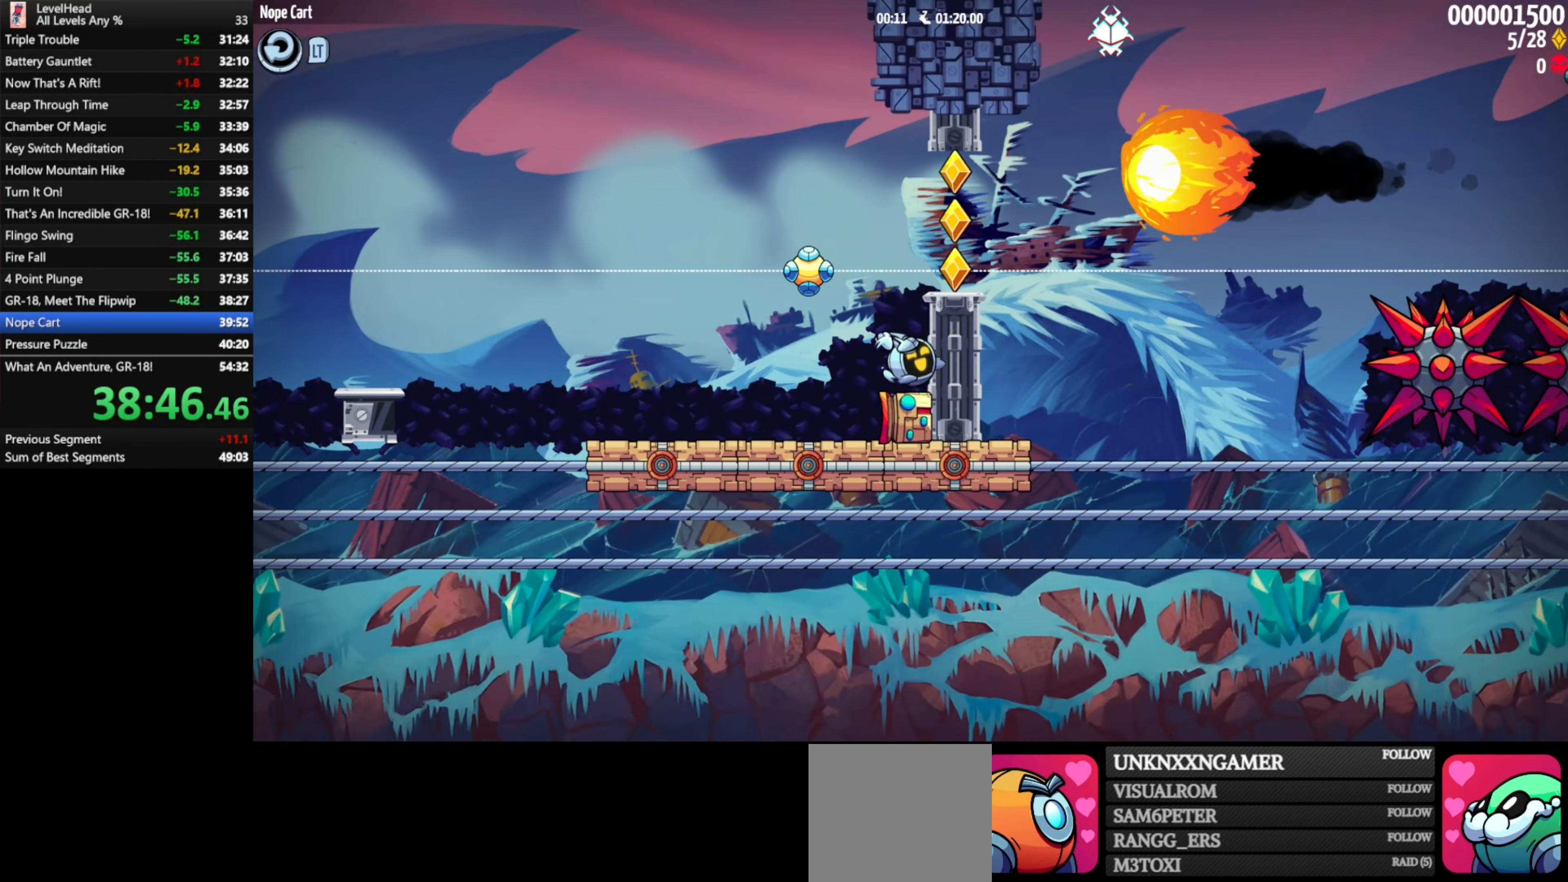
{"buttons": [], "left_stick": "right", "button_events": []}
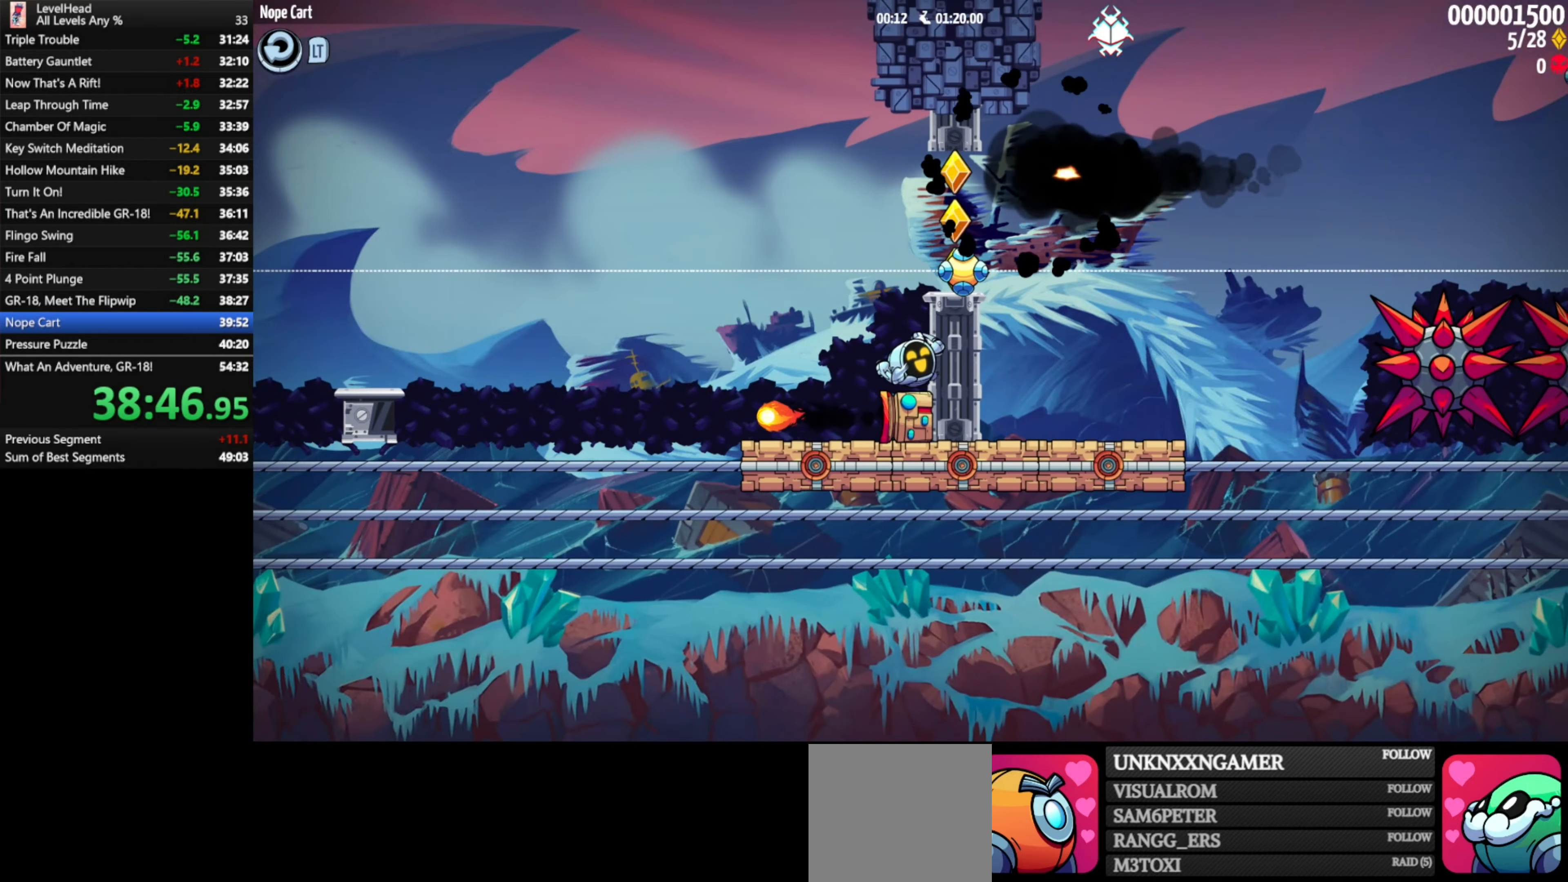
{"buttons": [], "left_stick": "right", "button_events": [[300, "A", "down"], [433, "A", "up"]]}
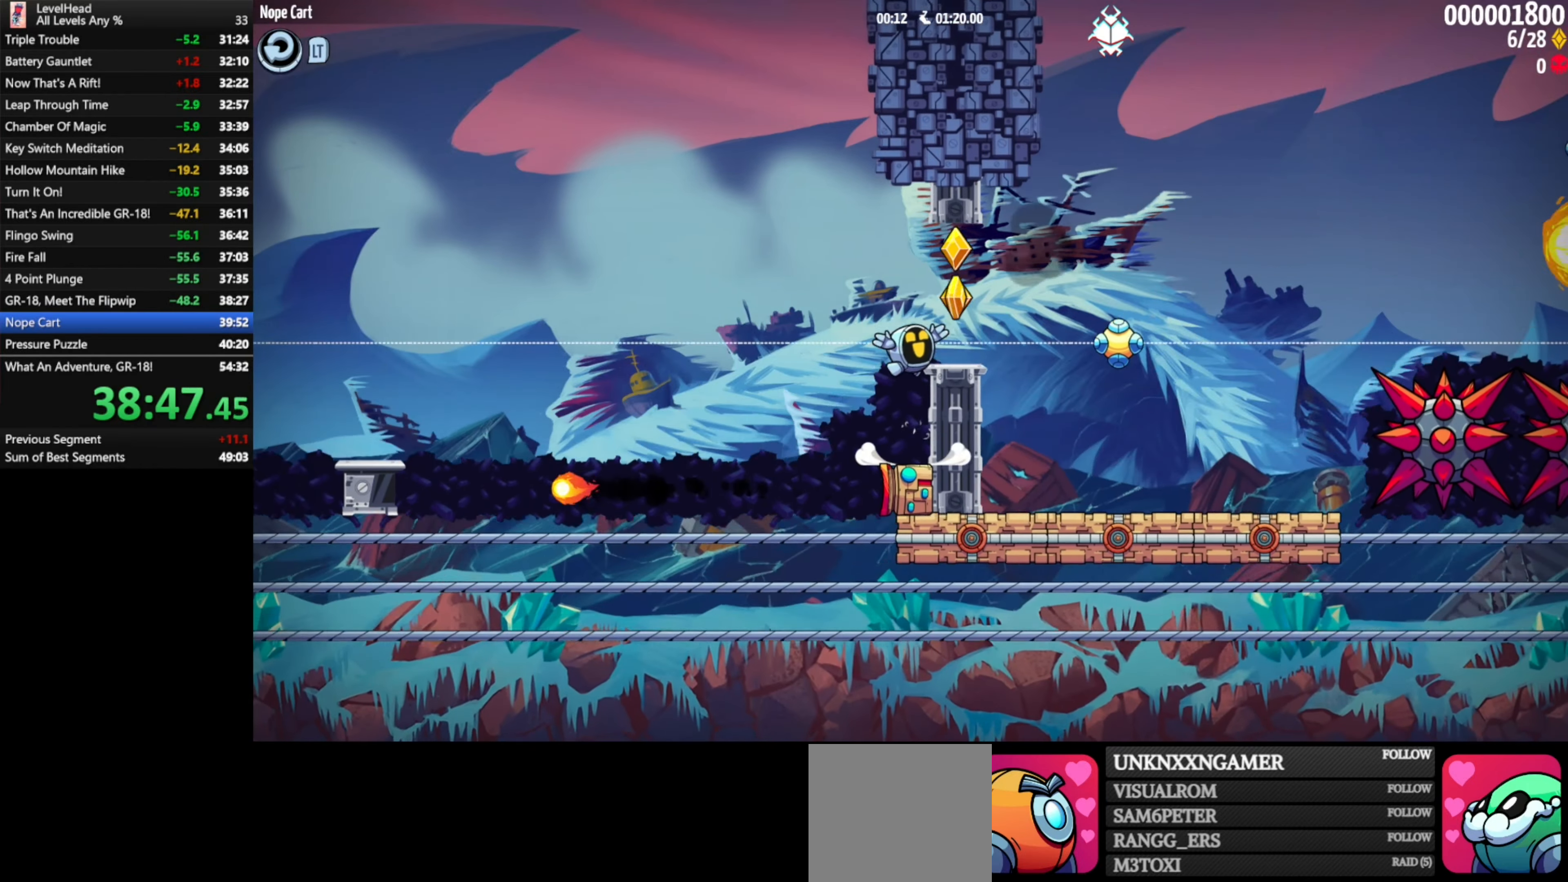
{"buttons": ["A"], "left_stick": "right", "button_events": [[233, "A", "down"]]}
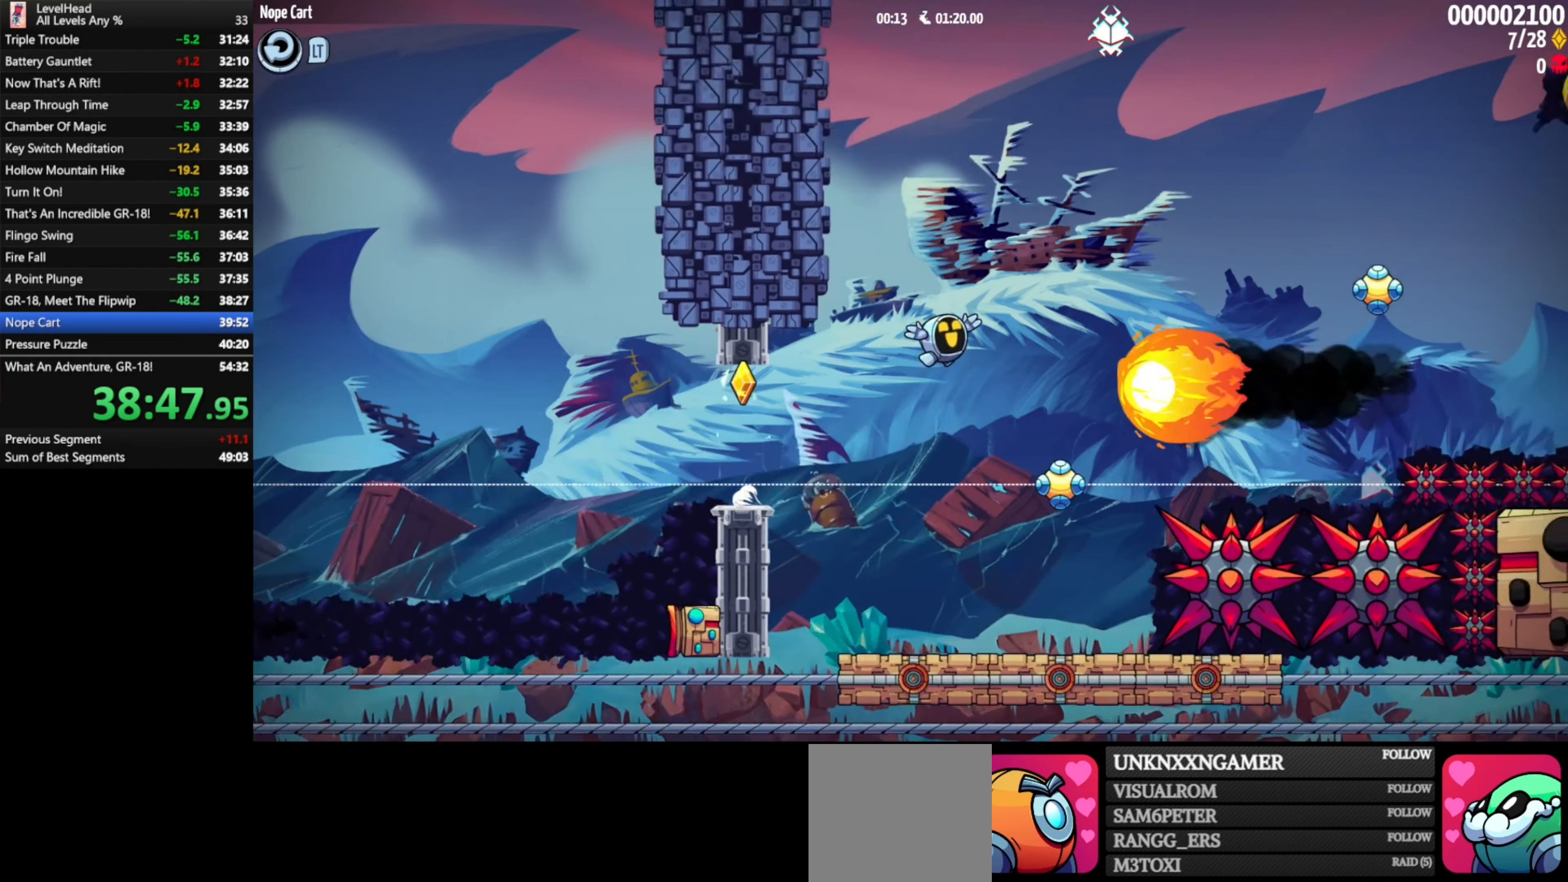
{"buttons": [], "left_stick": "up-right", "button_events": [[233, "A", "up"]]}
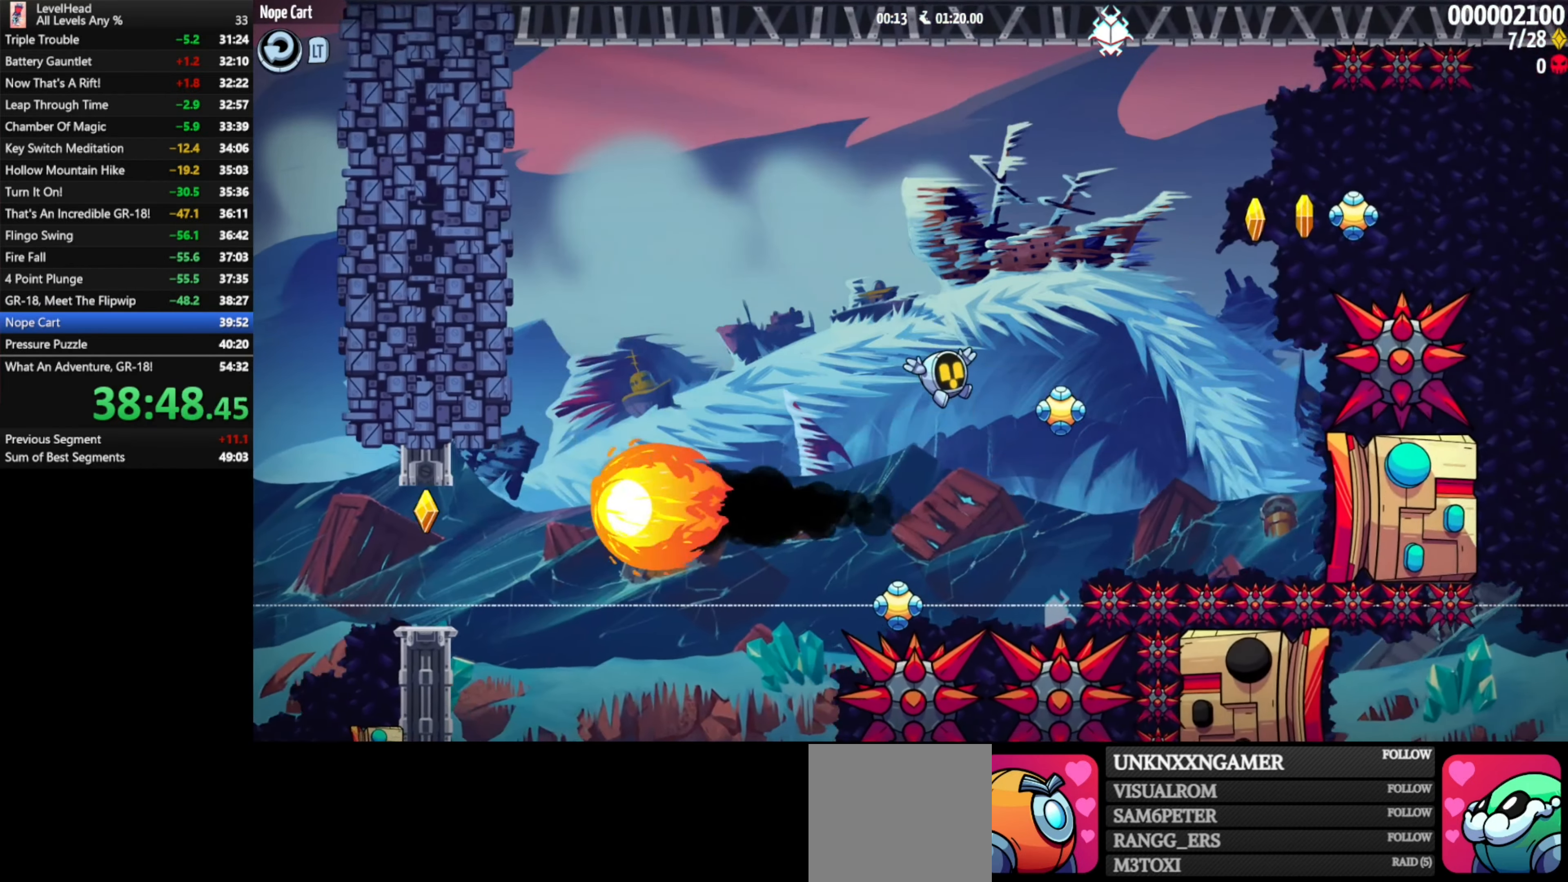
{"buttons": [], "left_stick": "right", "button_events": [[50, "X", "down"], [200, "X", "up"]]}
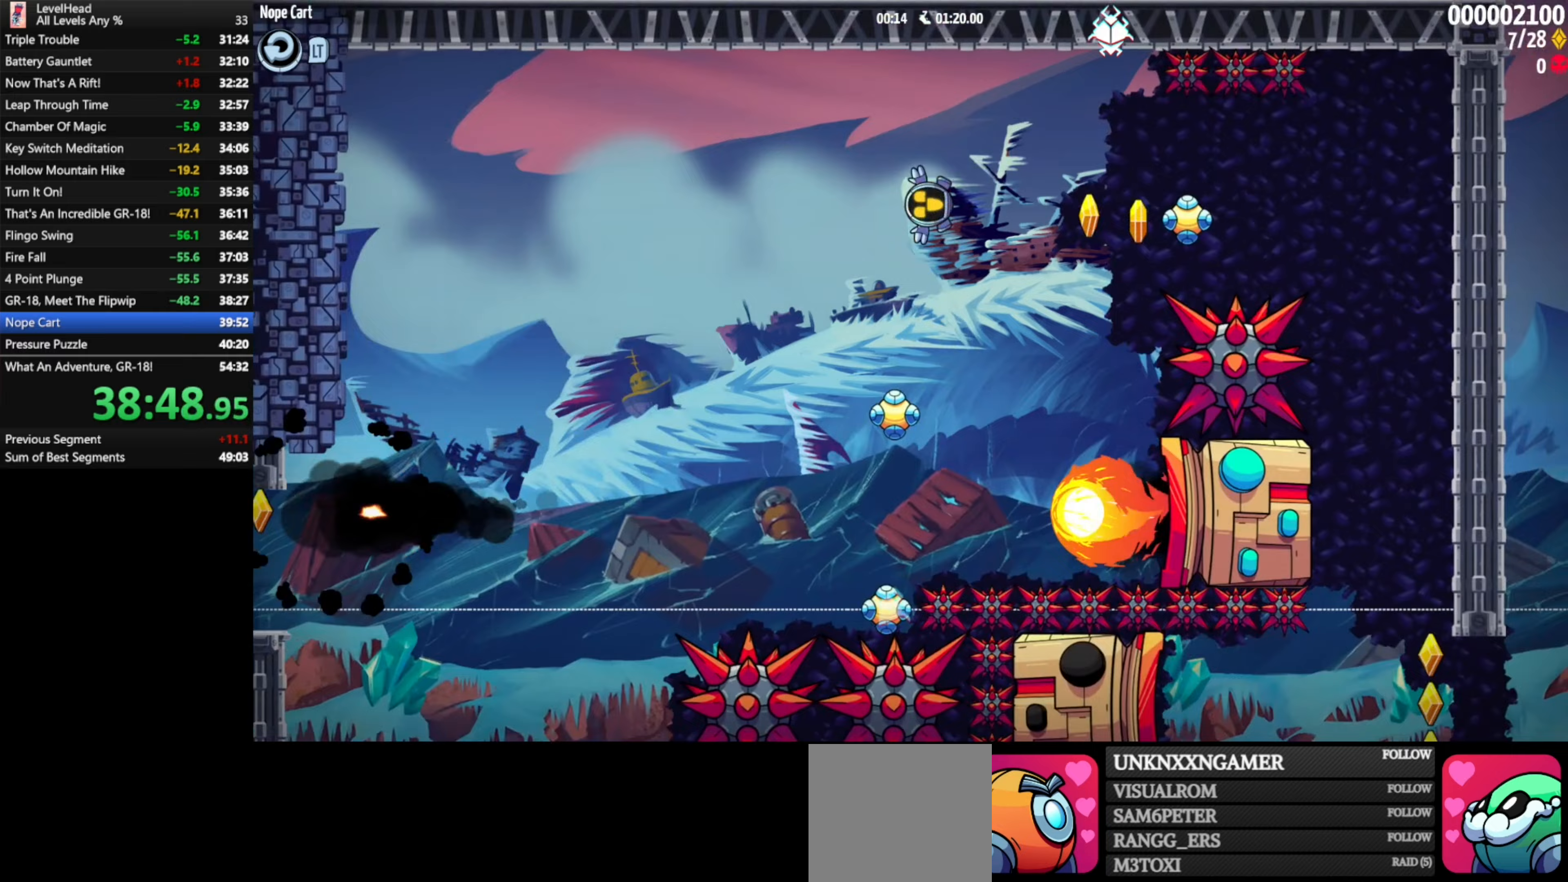
{"buttons": [], "left_stick": "right", "button_events": [[200, "X", "down"], [350, "X", "up"]]}
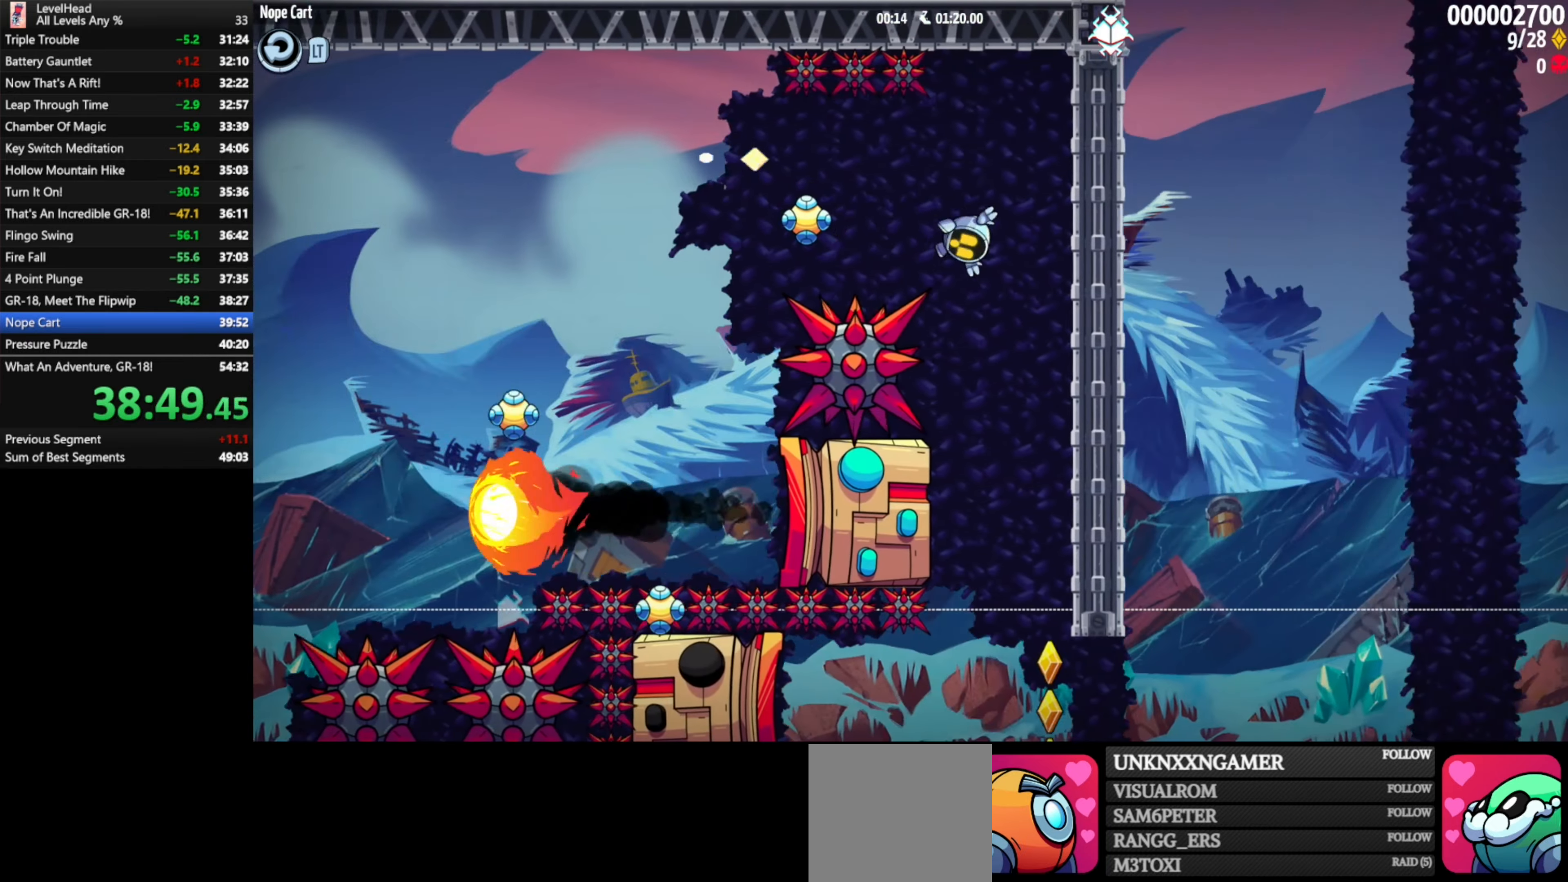
{"buttons": [], "left_stick": "down-right", "button_events": []}